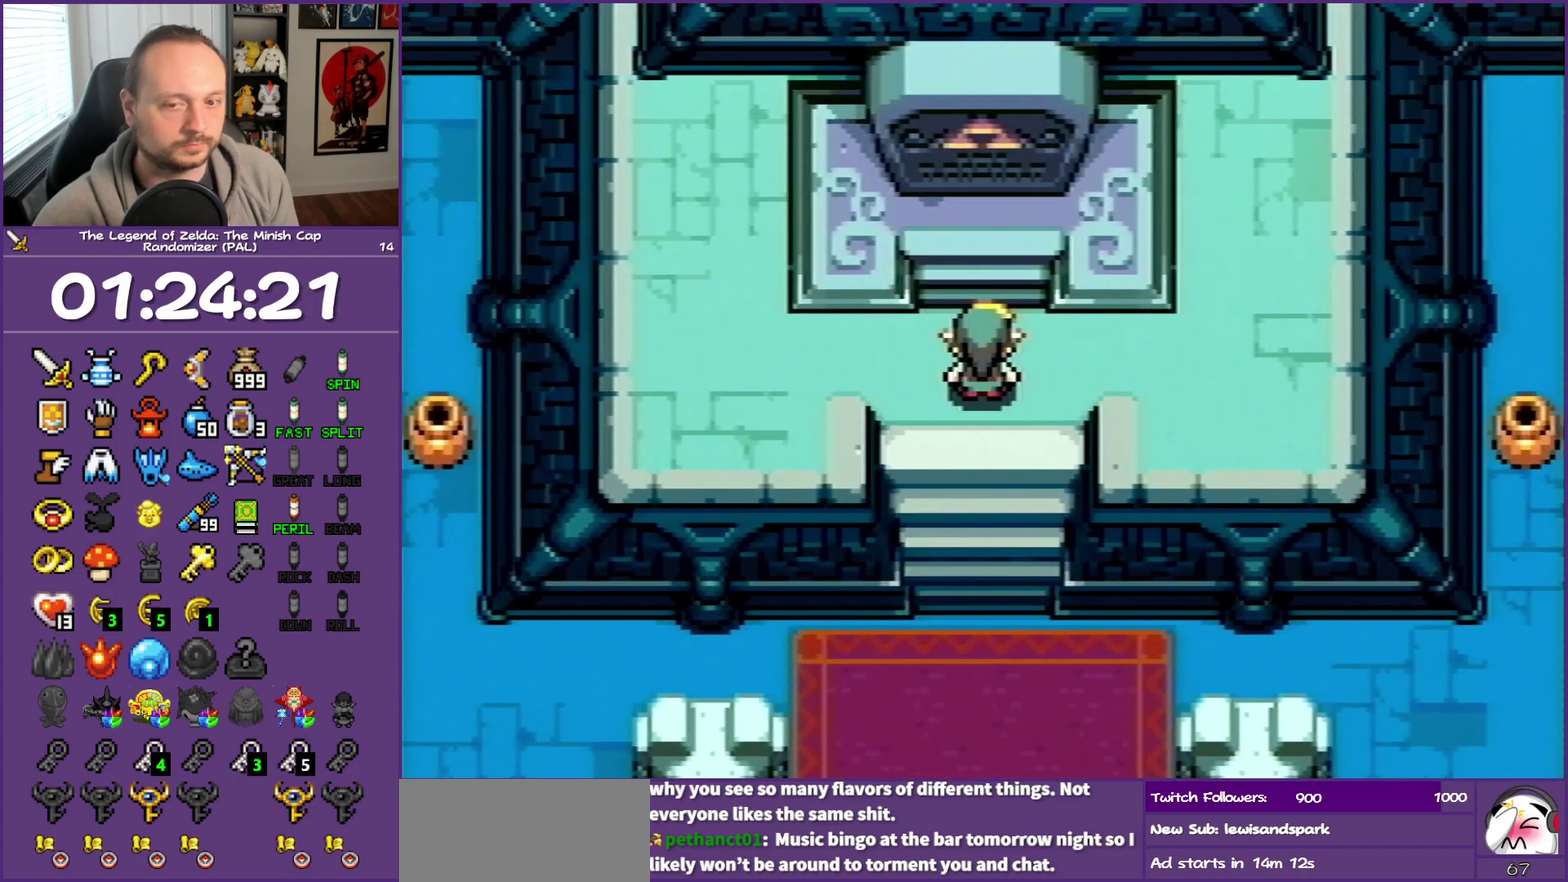
Gameplay with a controller (Nintendo layout); each line is a JSON object with the inputs held at the frame after it. "events" lists button and stick changes between this image and that frame as [ms after this image, input, new state], when the widget could be followed in between. Not read: L3 R3.
{"buttons": ["B"], "events": []}
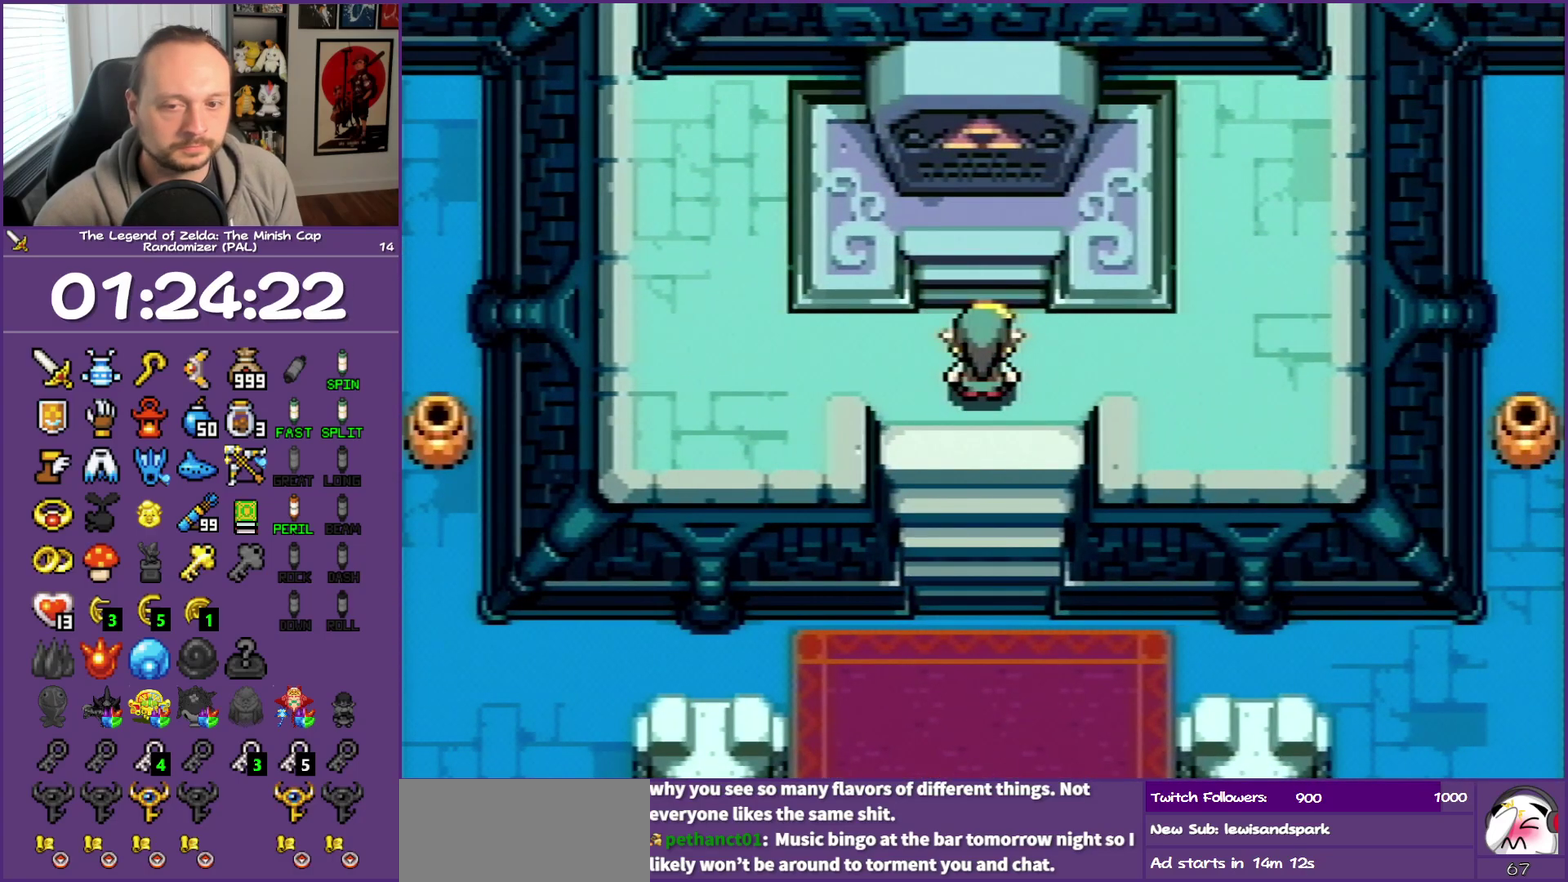
{"buttons": ["B"], "events": []}
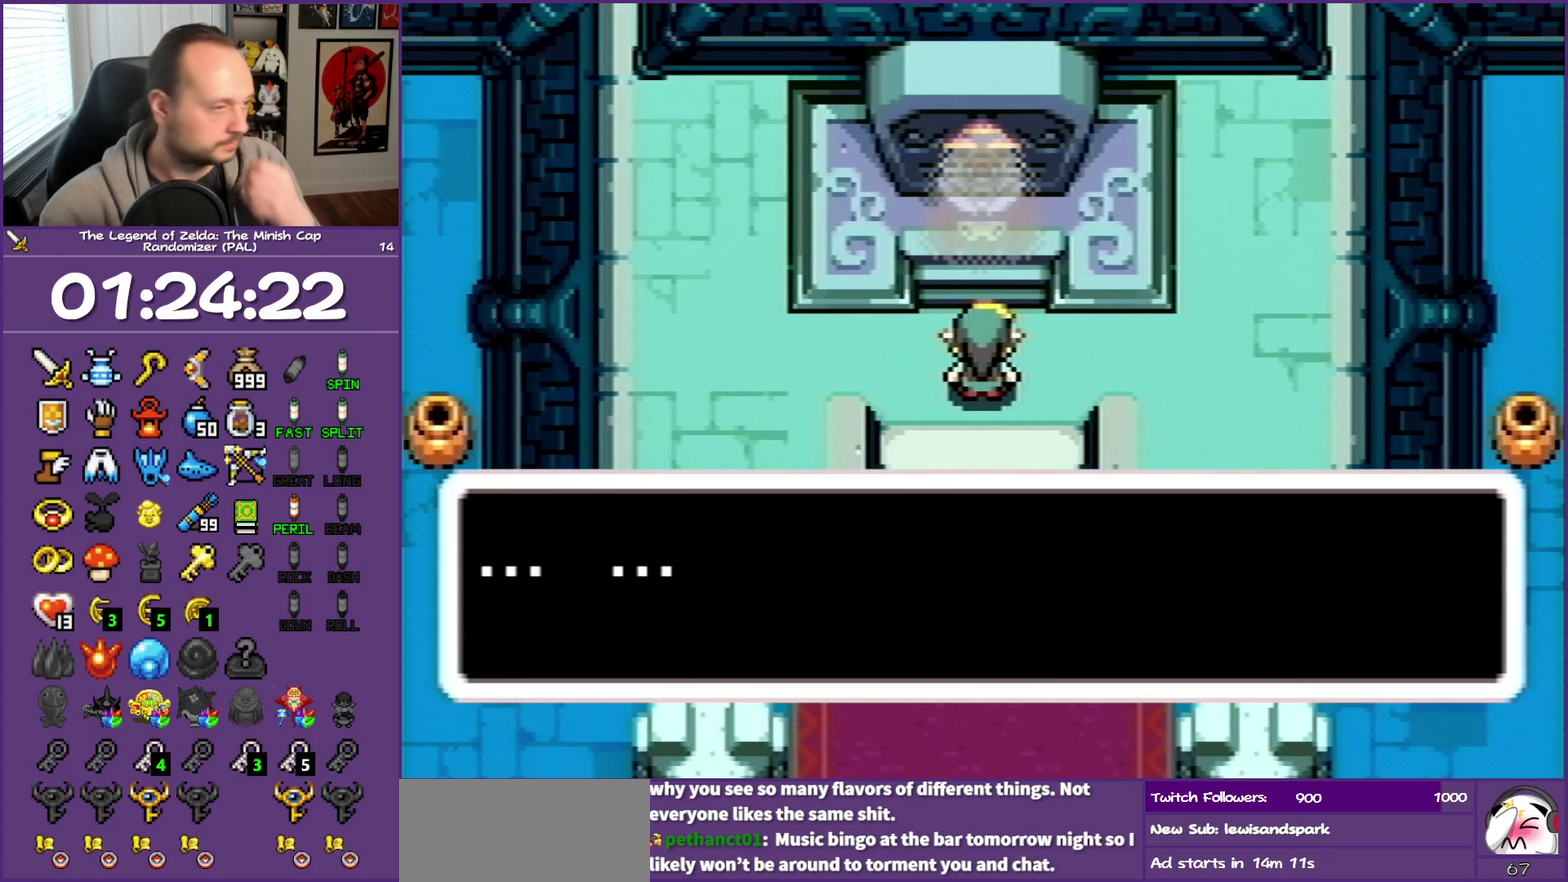
{"buttons": ["B"], "events": []}
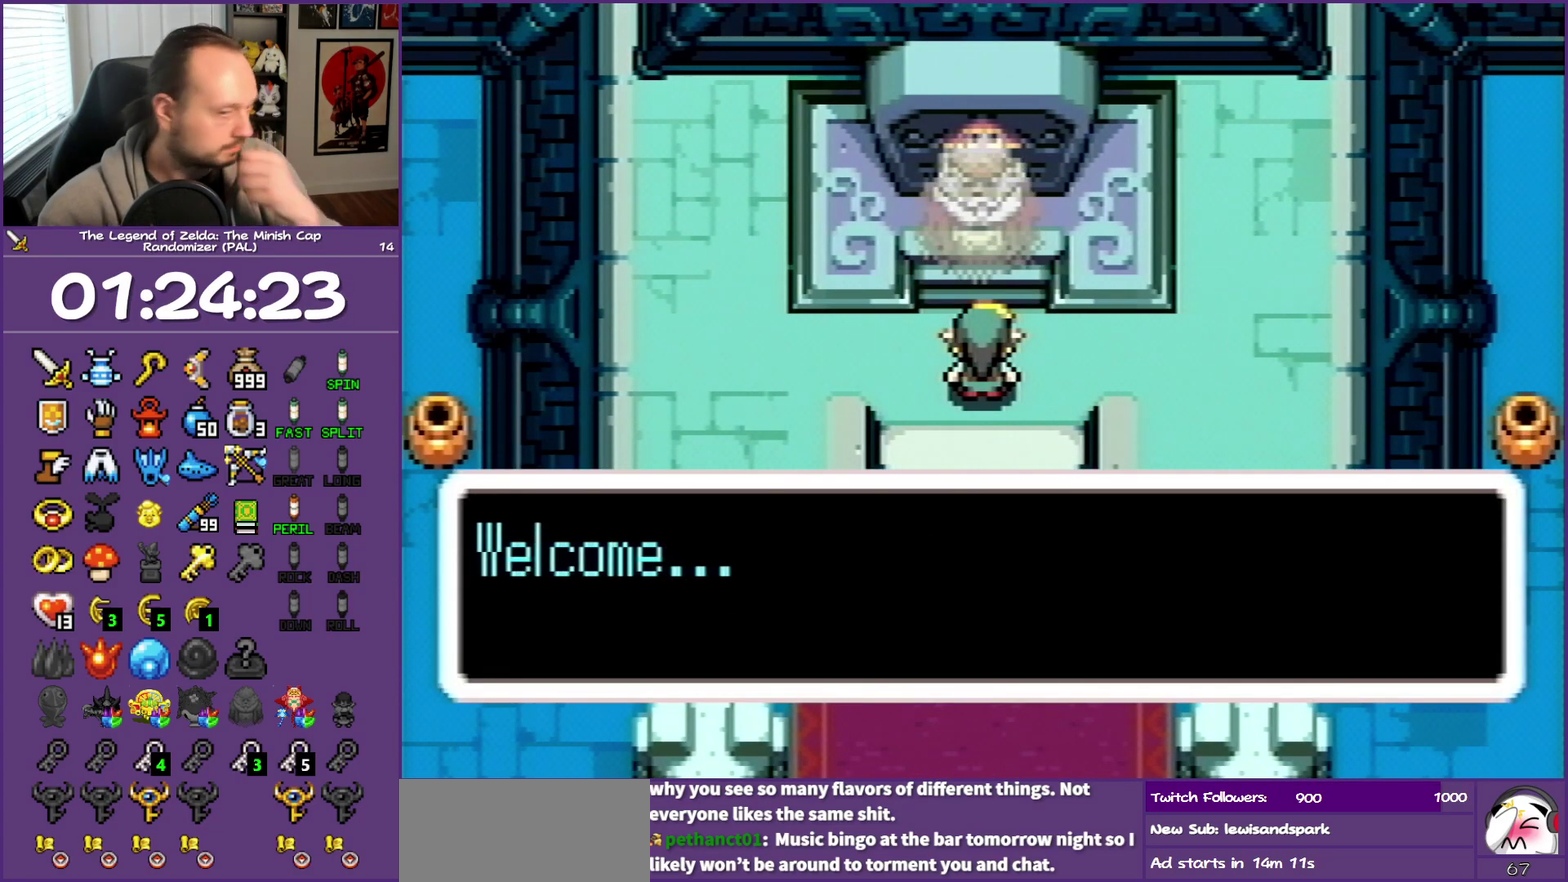
{"buttons": ["B"], "events": []}
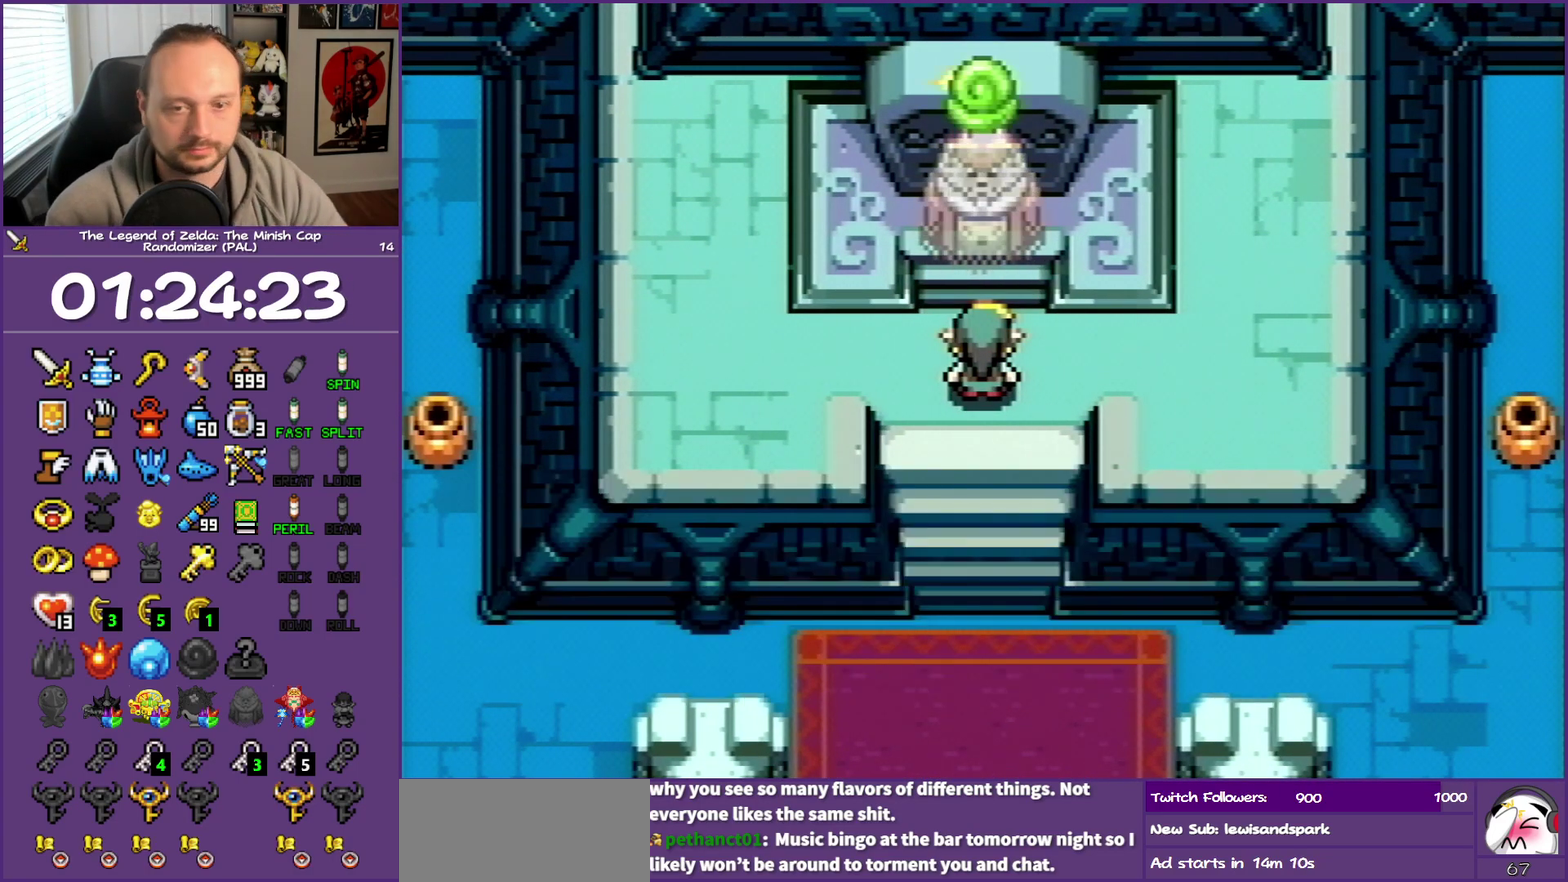
{"buttons": ["B"], "events": []}
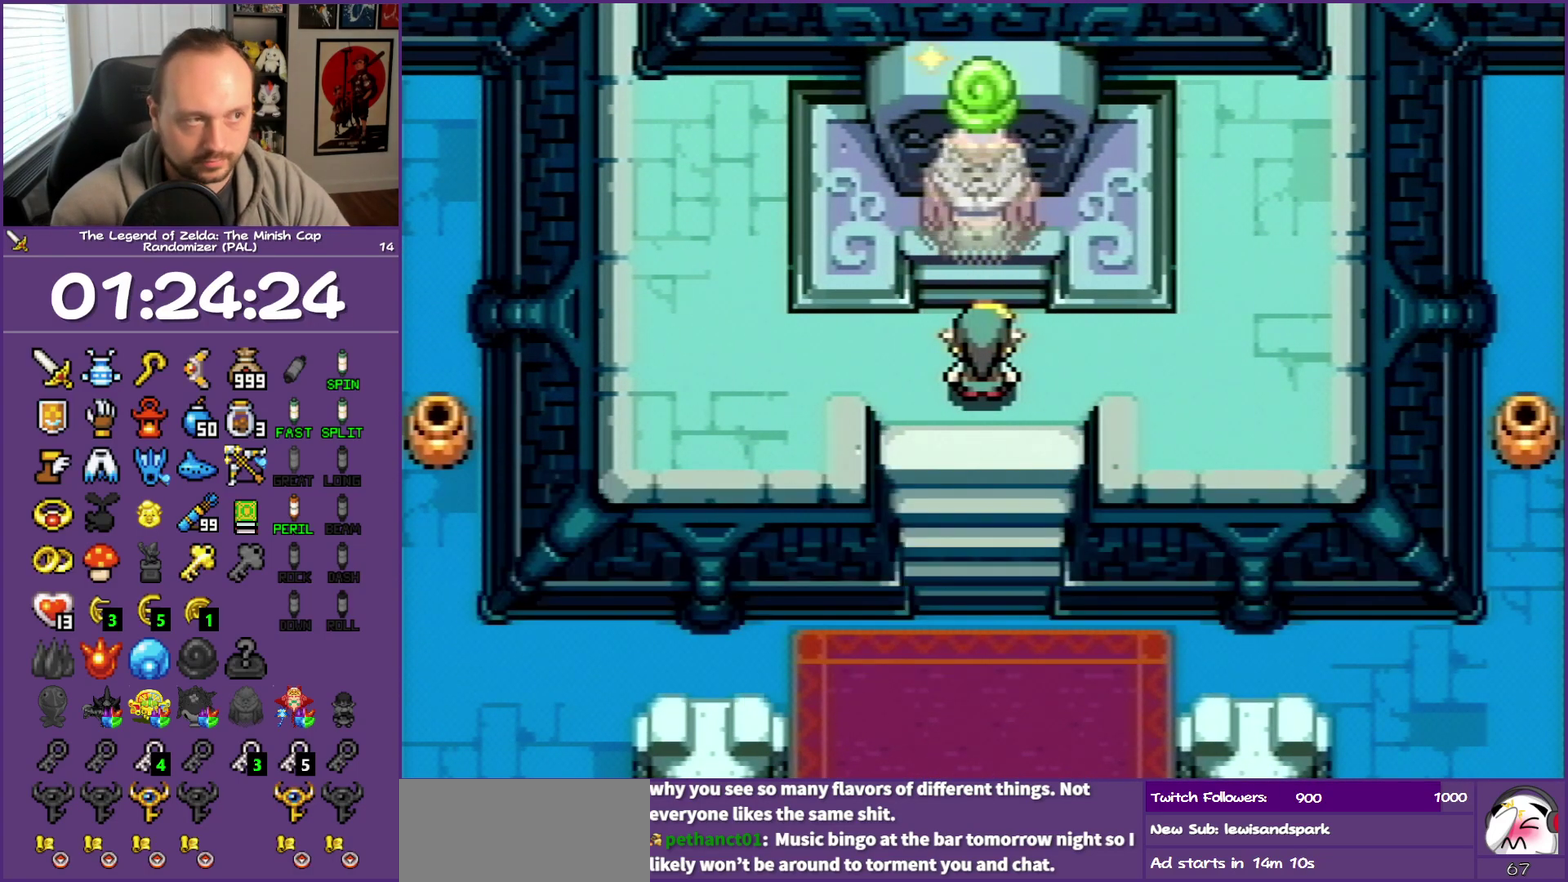
{"buttons": ["B"], "events": []}
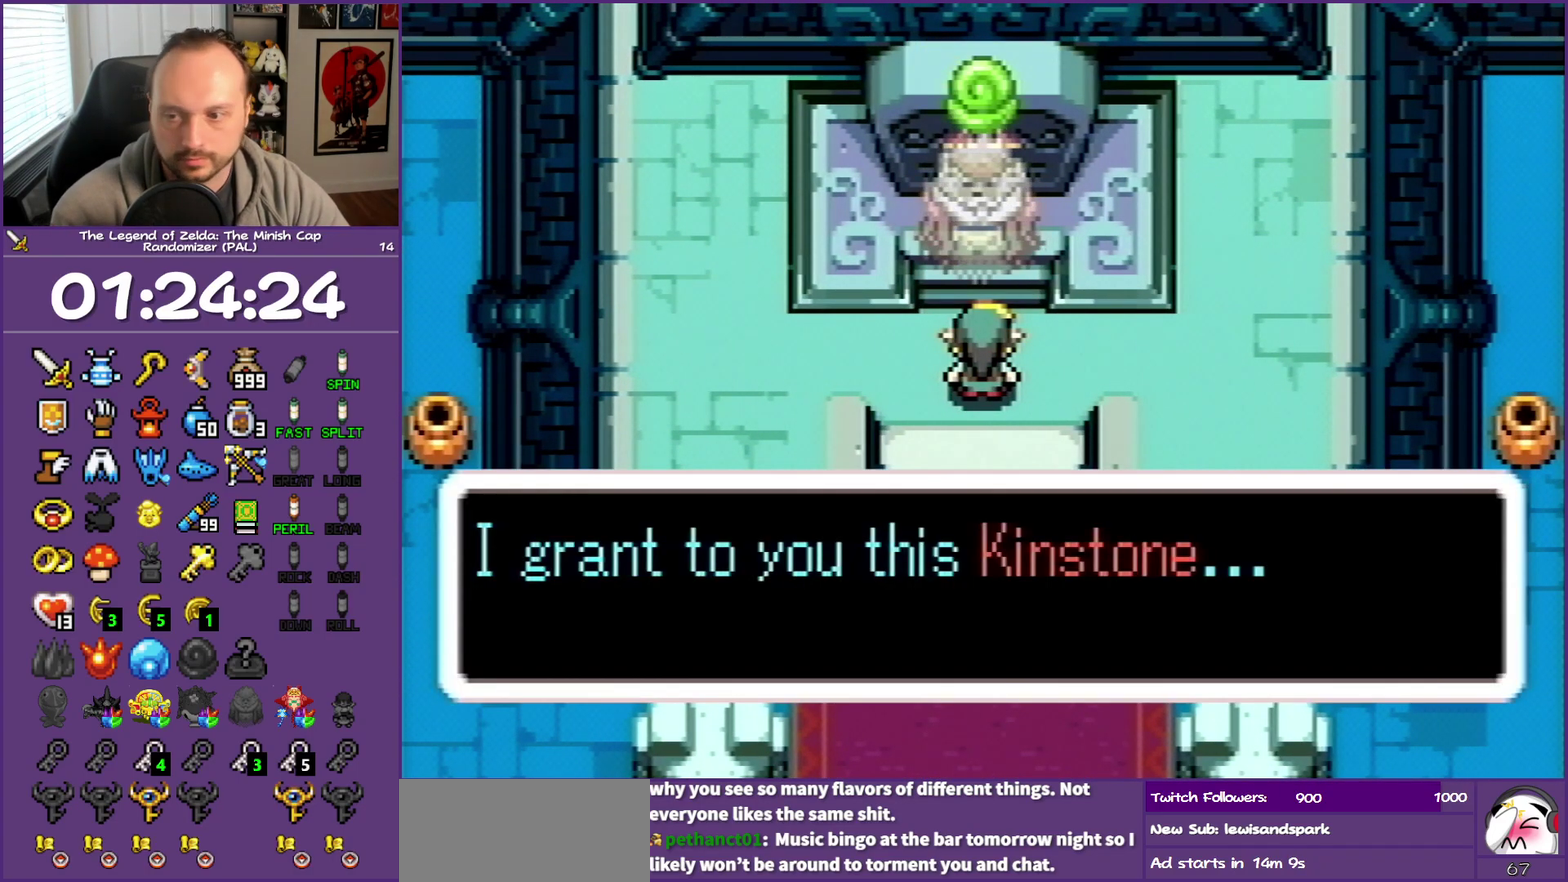
{"buttons": ["B"], "events": []}
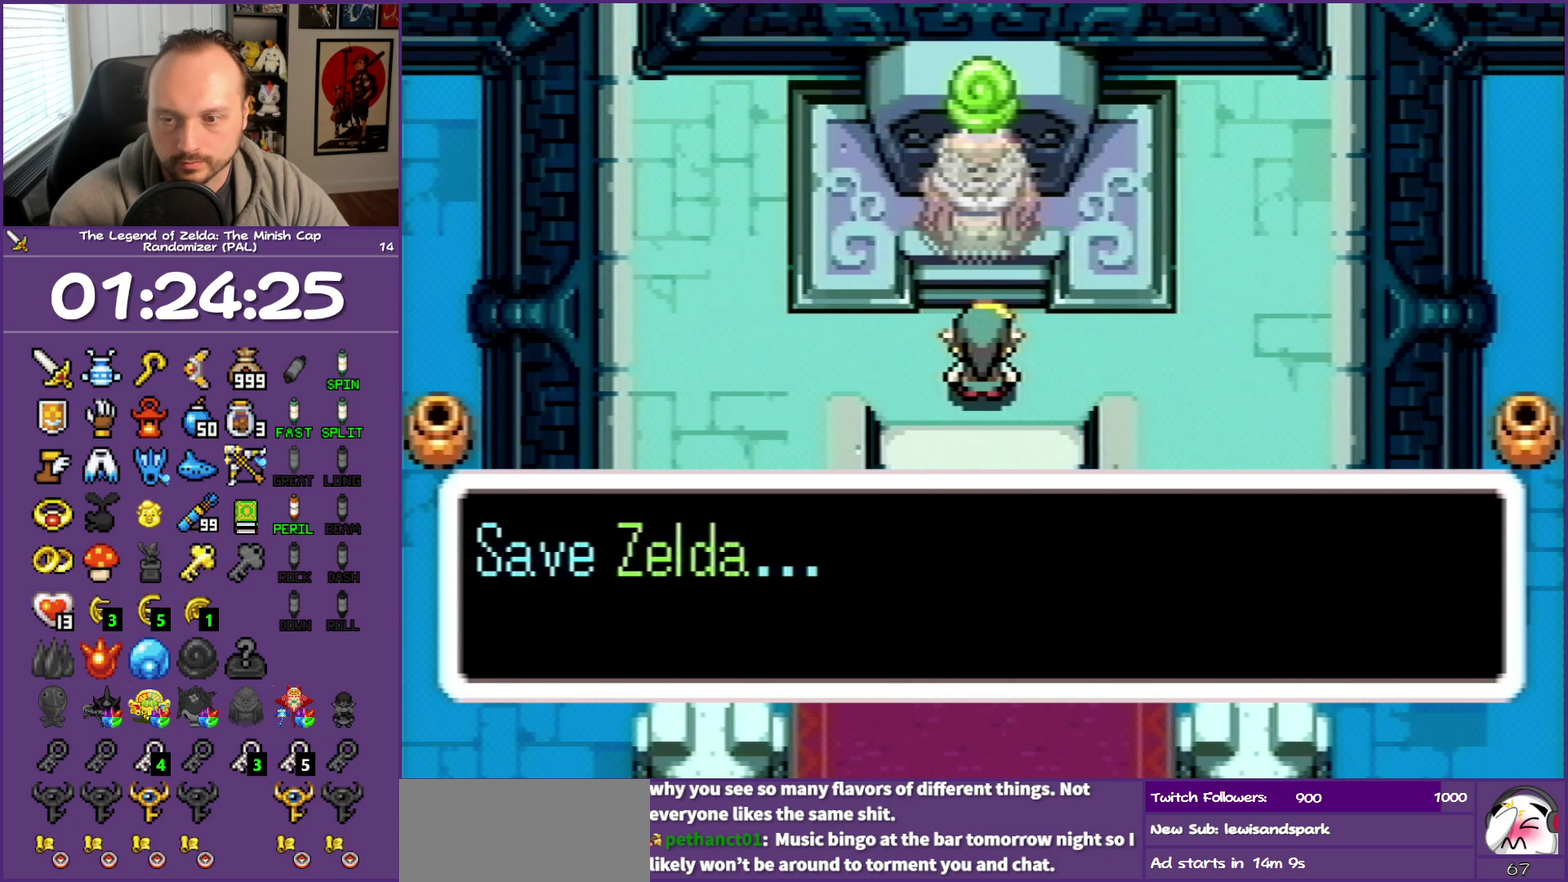
{"buttons": ["B"], "events": []}
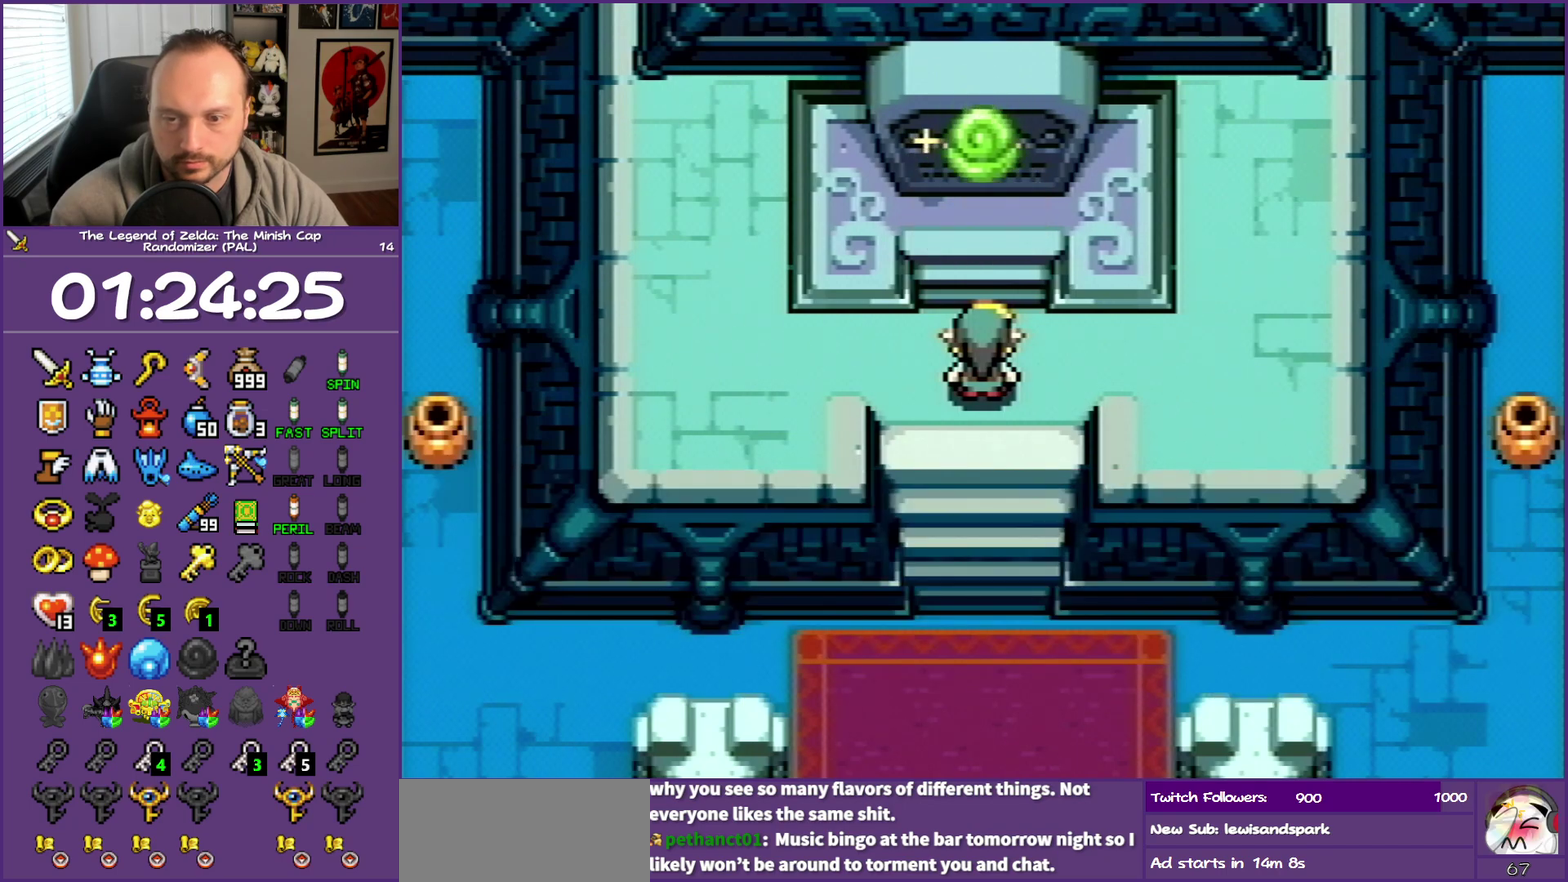
{"buttons": ["B"], "events": []}
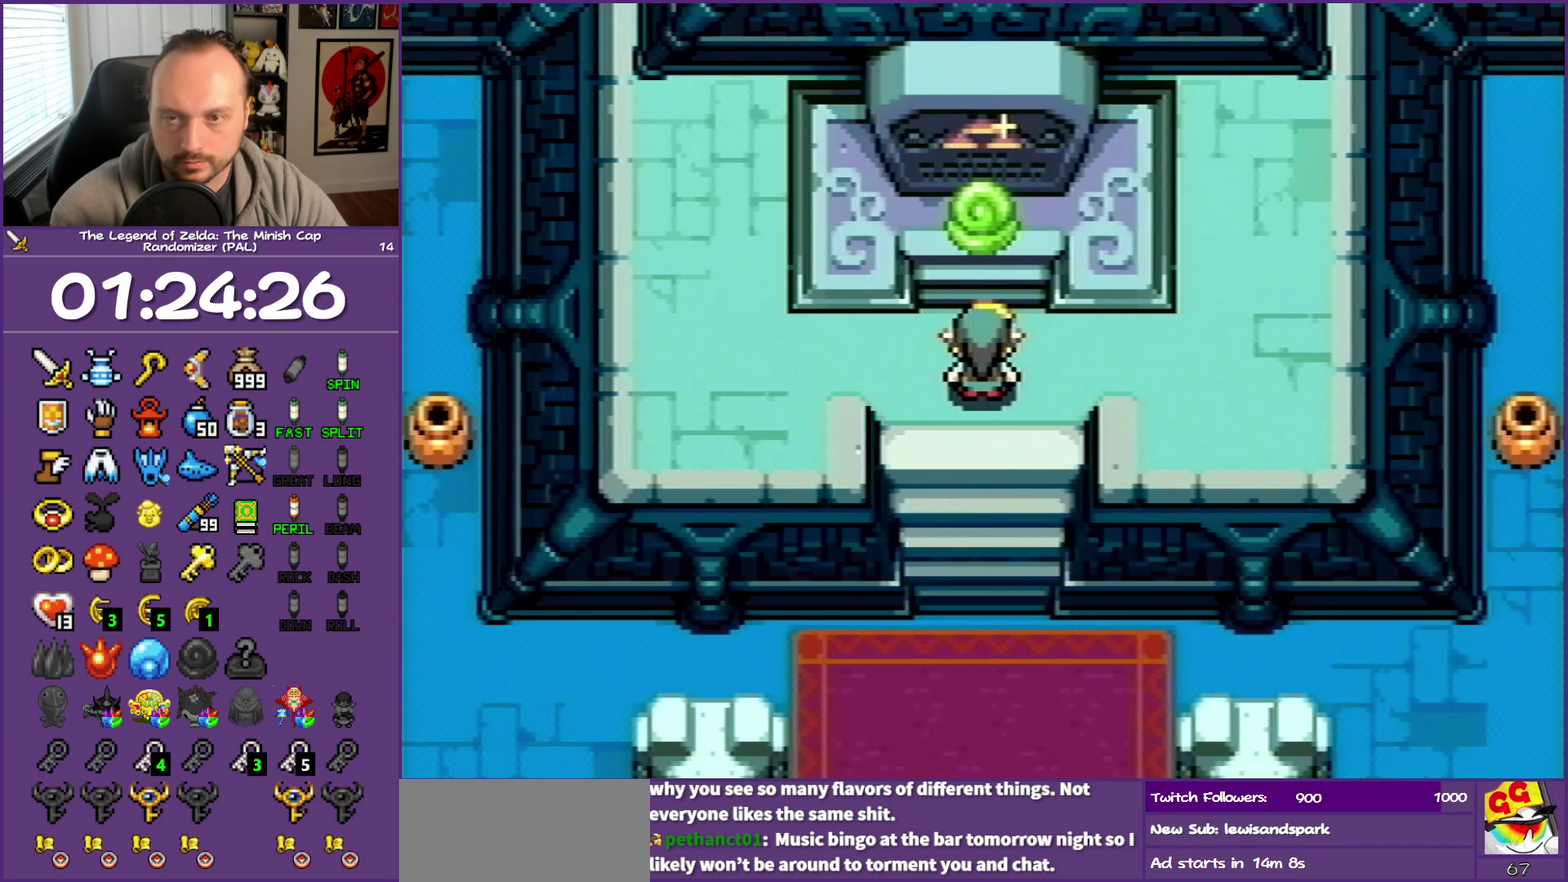
{"buttons": ["B"], "events": []}
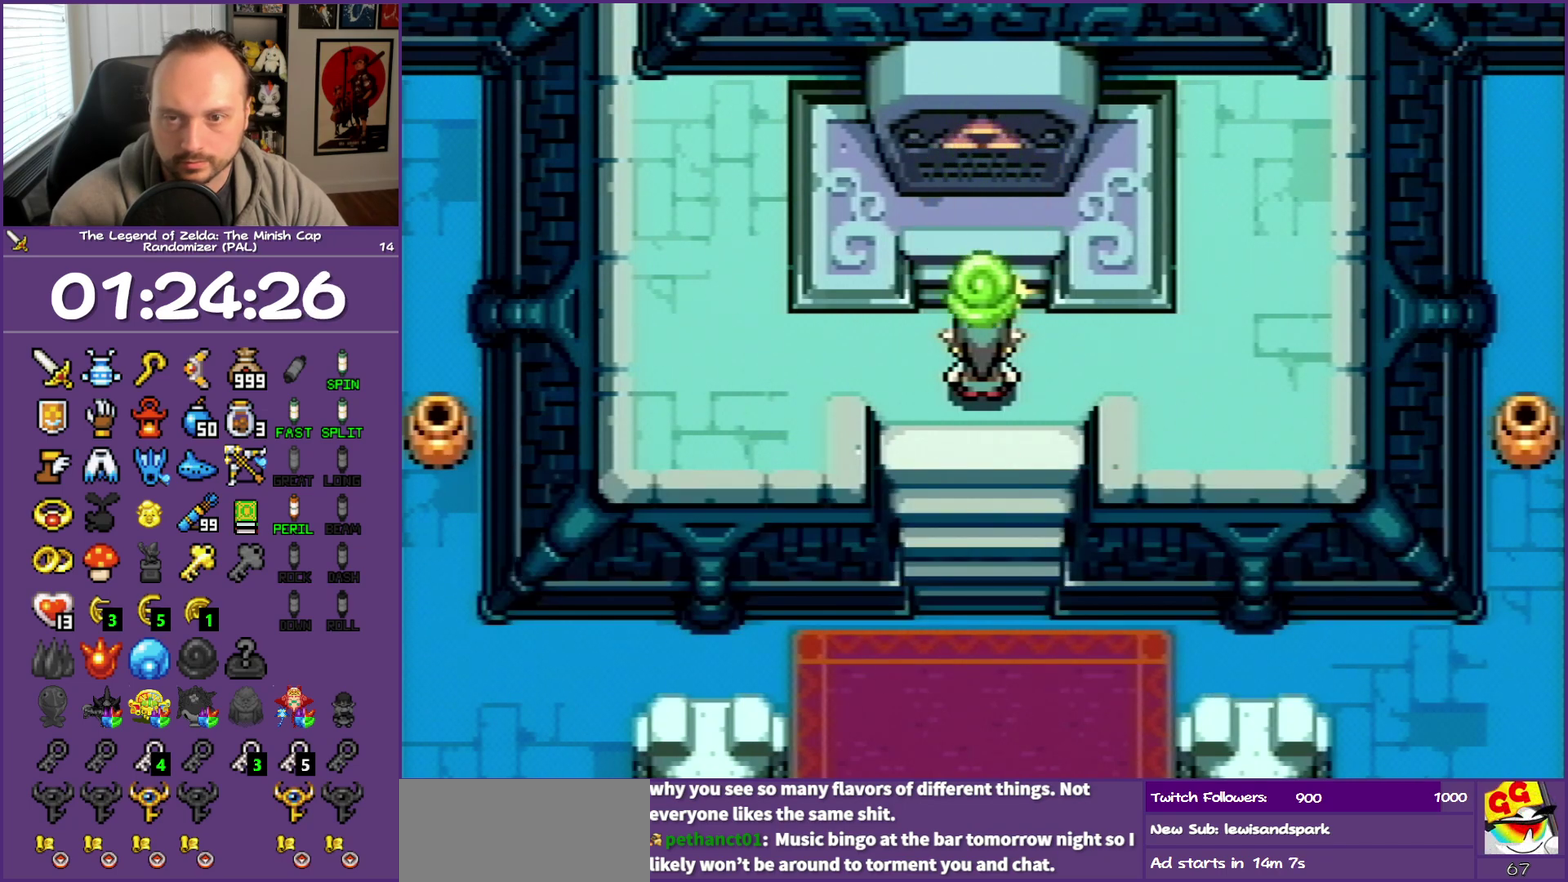
{"buttons": ["B"], "events": []}
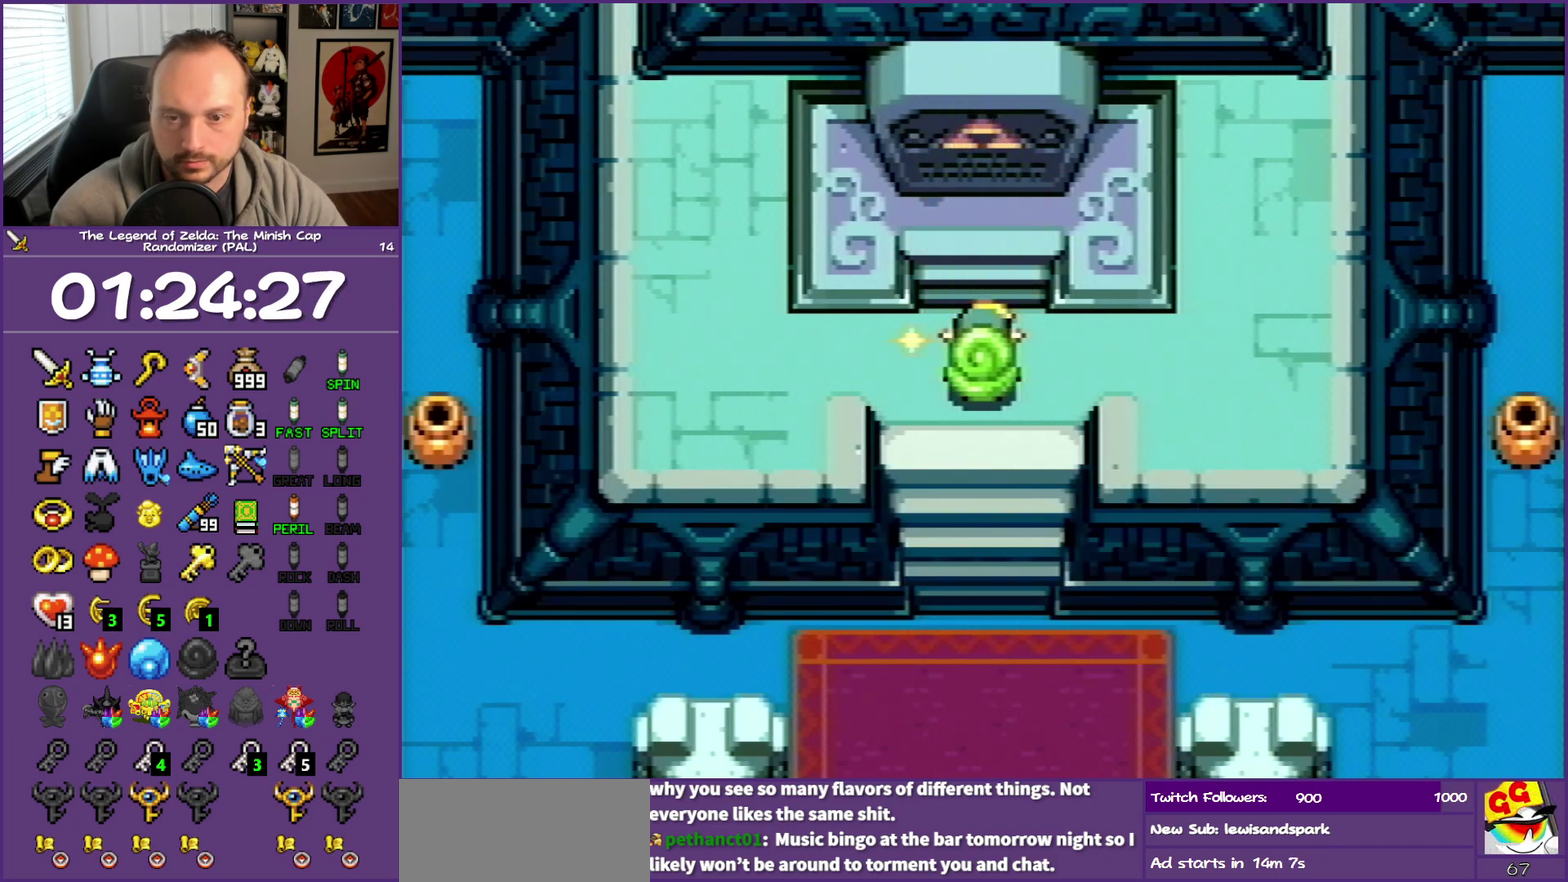
{"buttons": ["B"], "events": []}
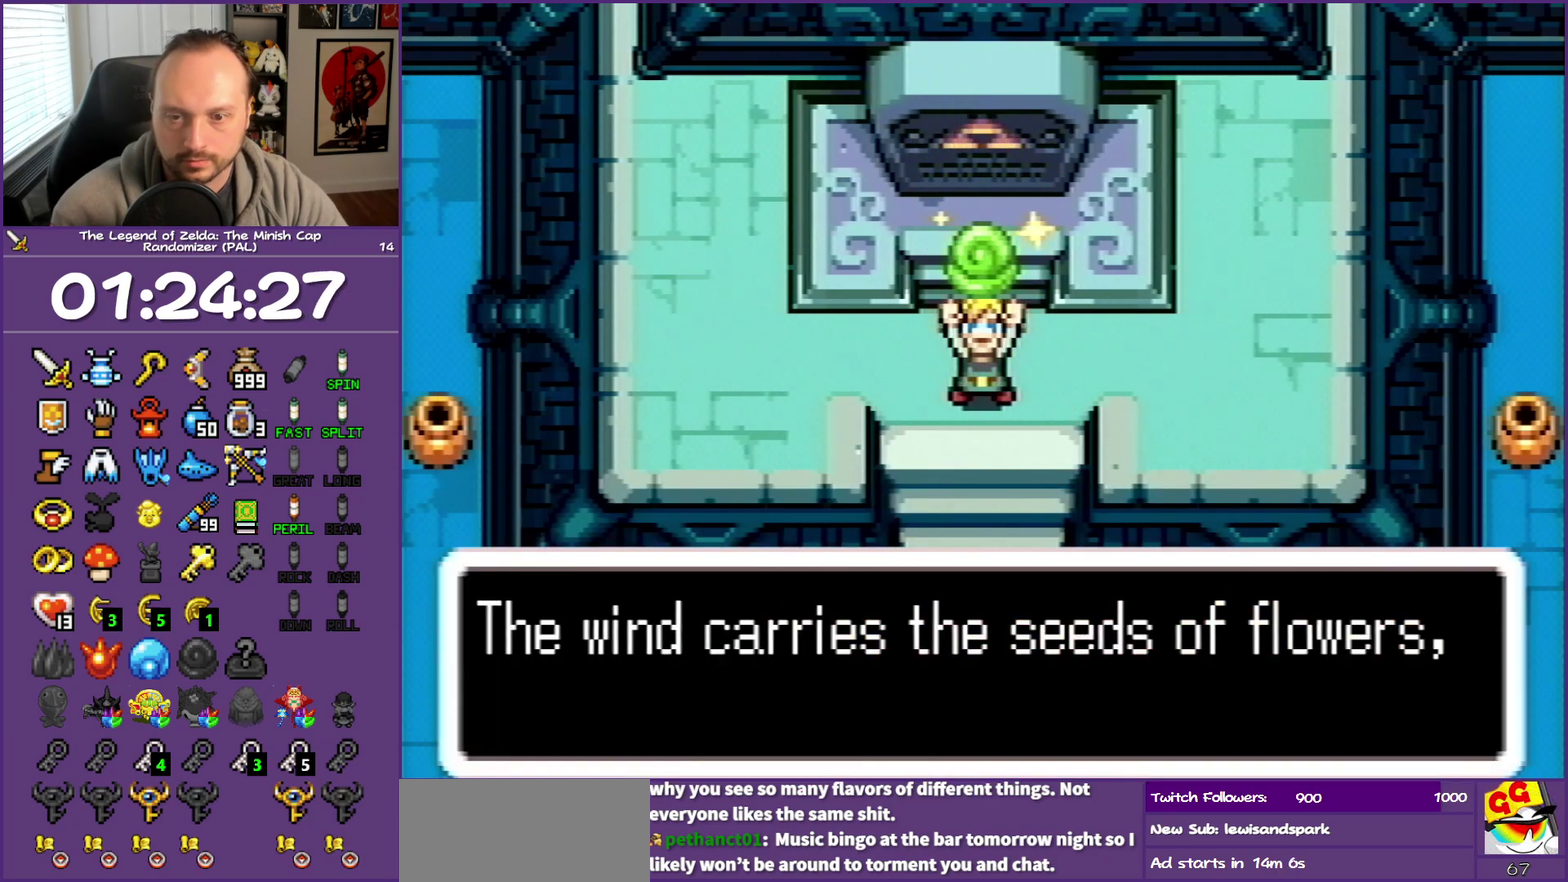
{"buttons": ["B"], "events": []}
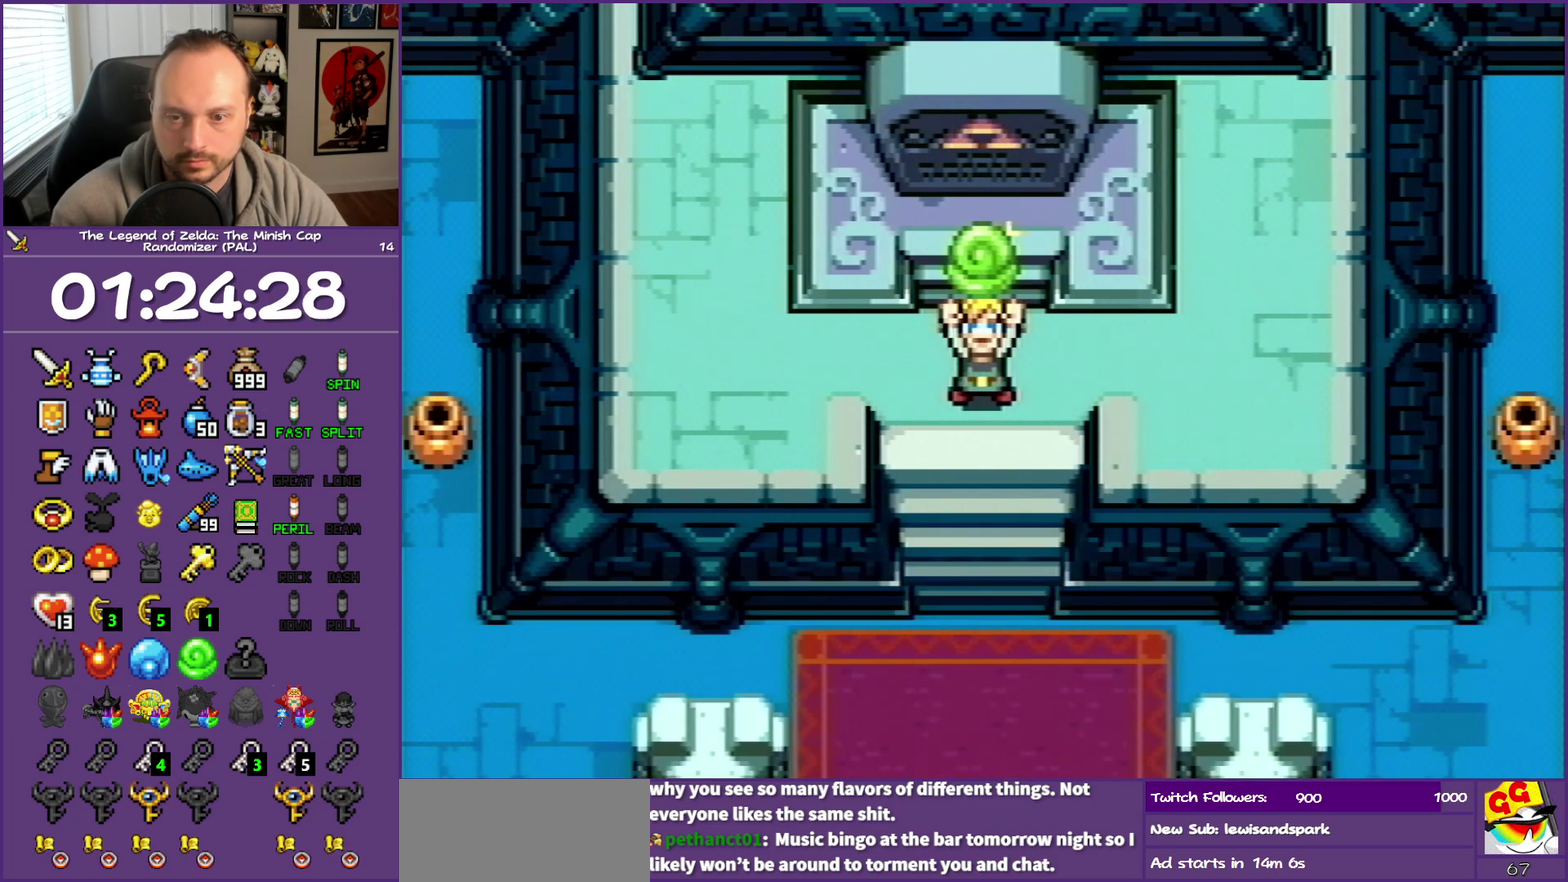
{"buttons": ["B"], "events": []}
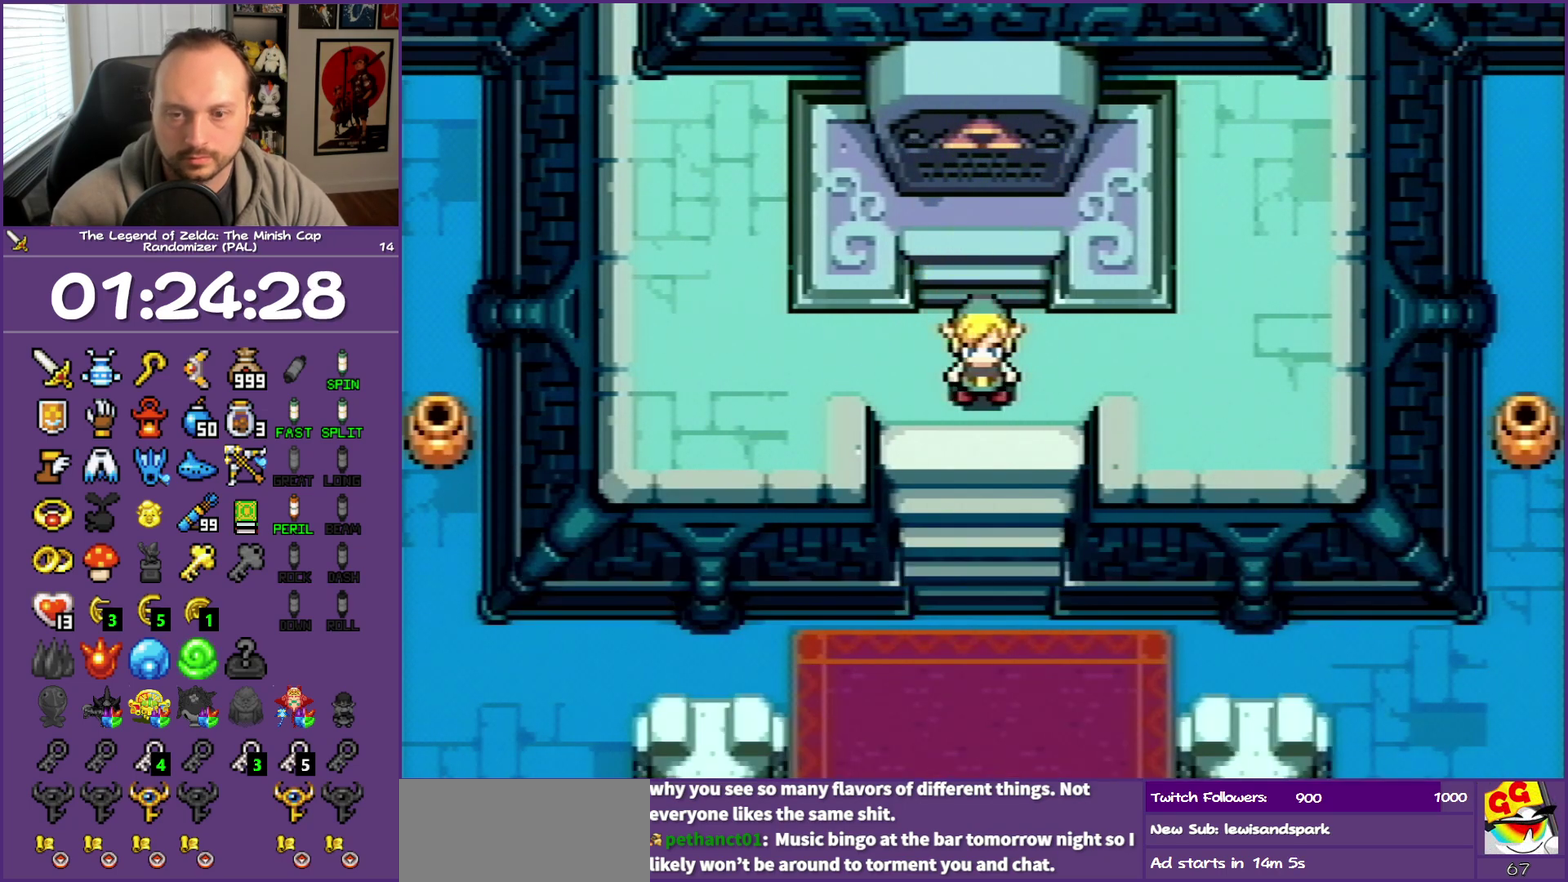
{"buttons": ["B"], "events": []}
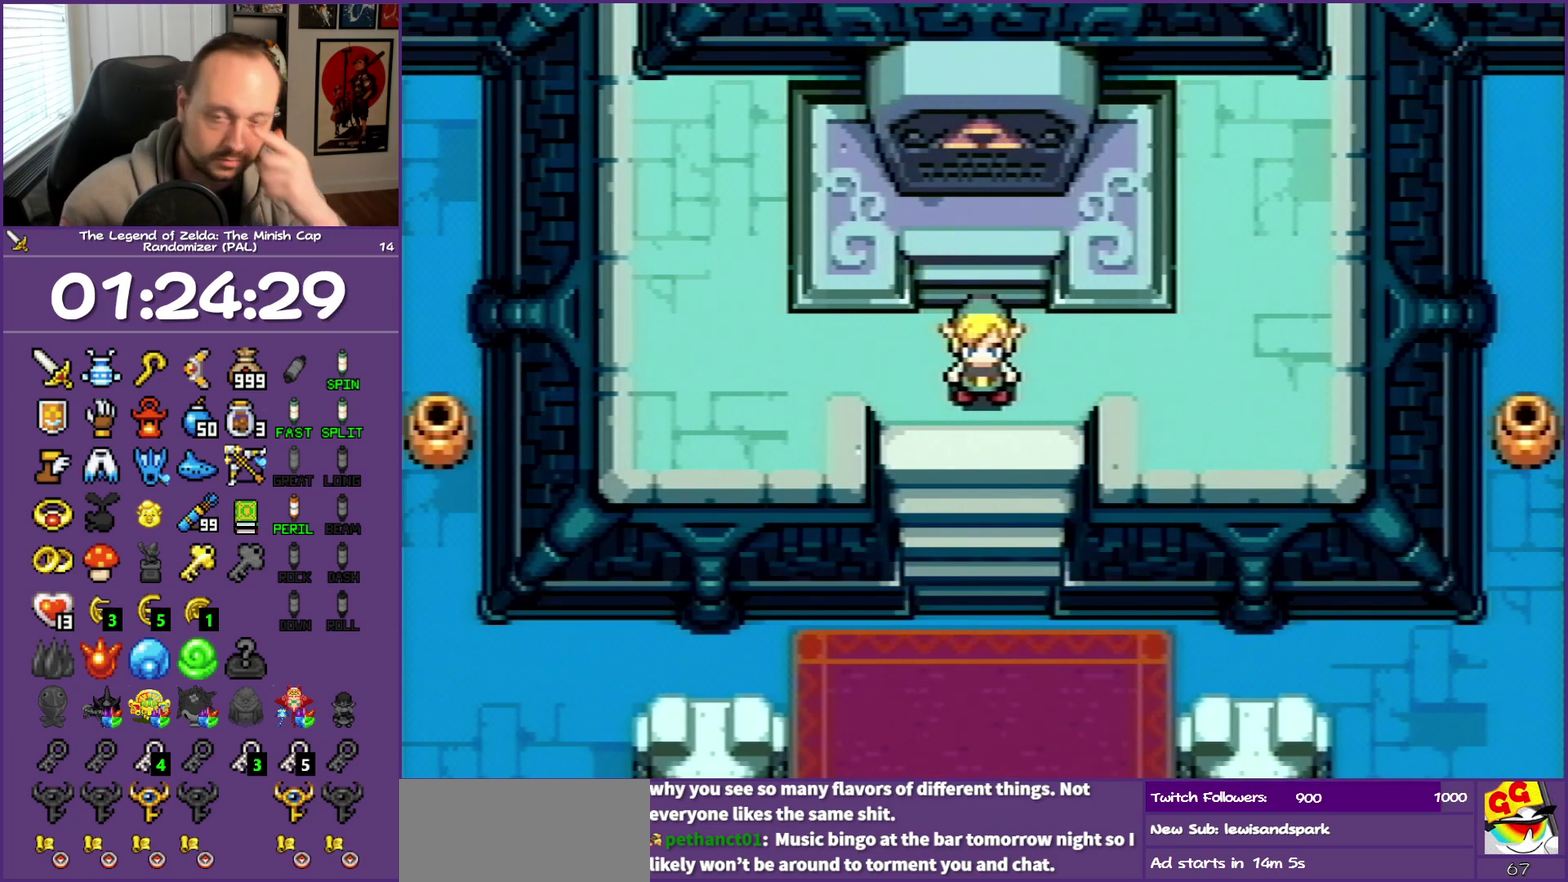
{"buttons": ["B"], "events": []}
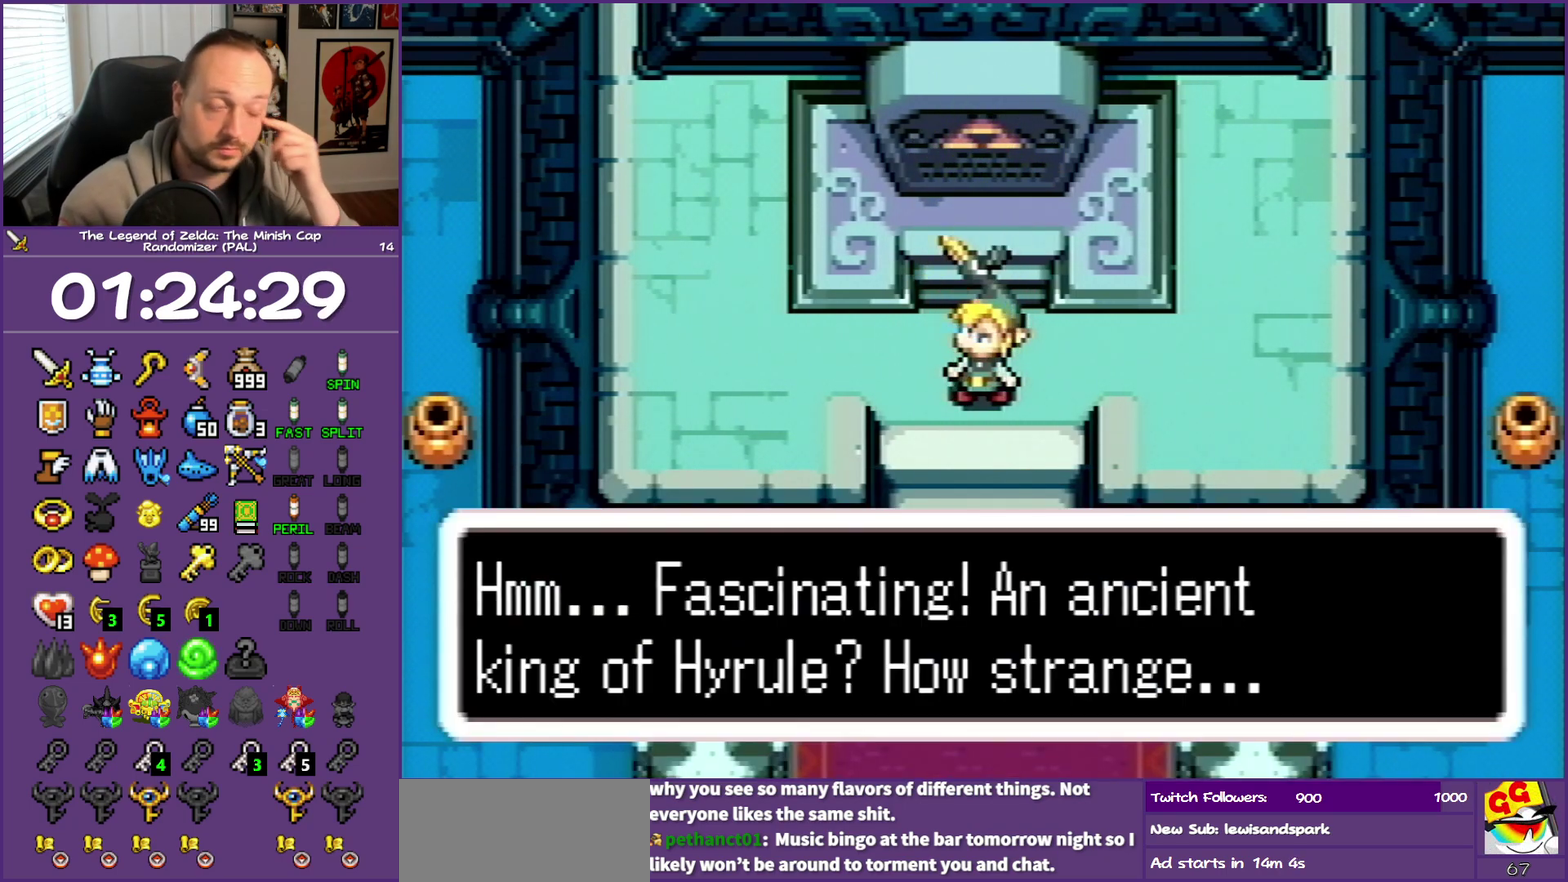
{"buttons": ["B"], "events": []}
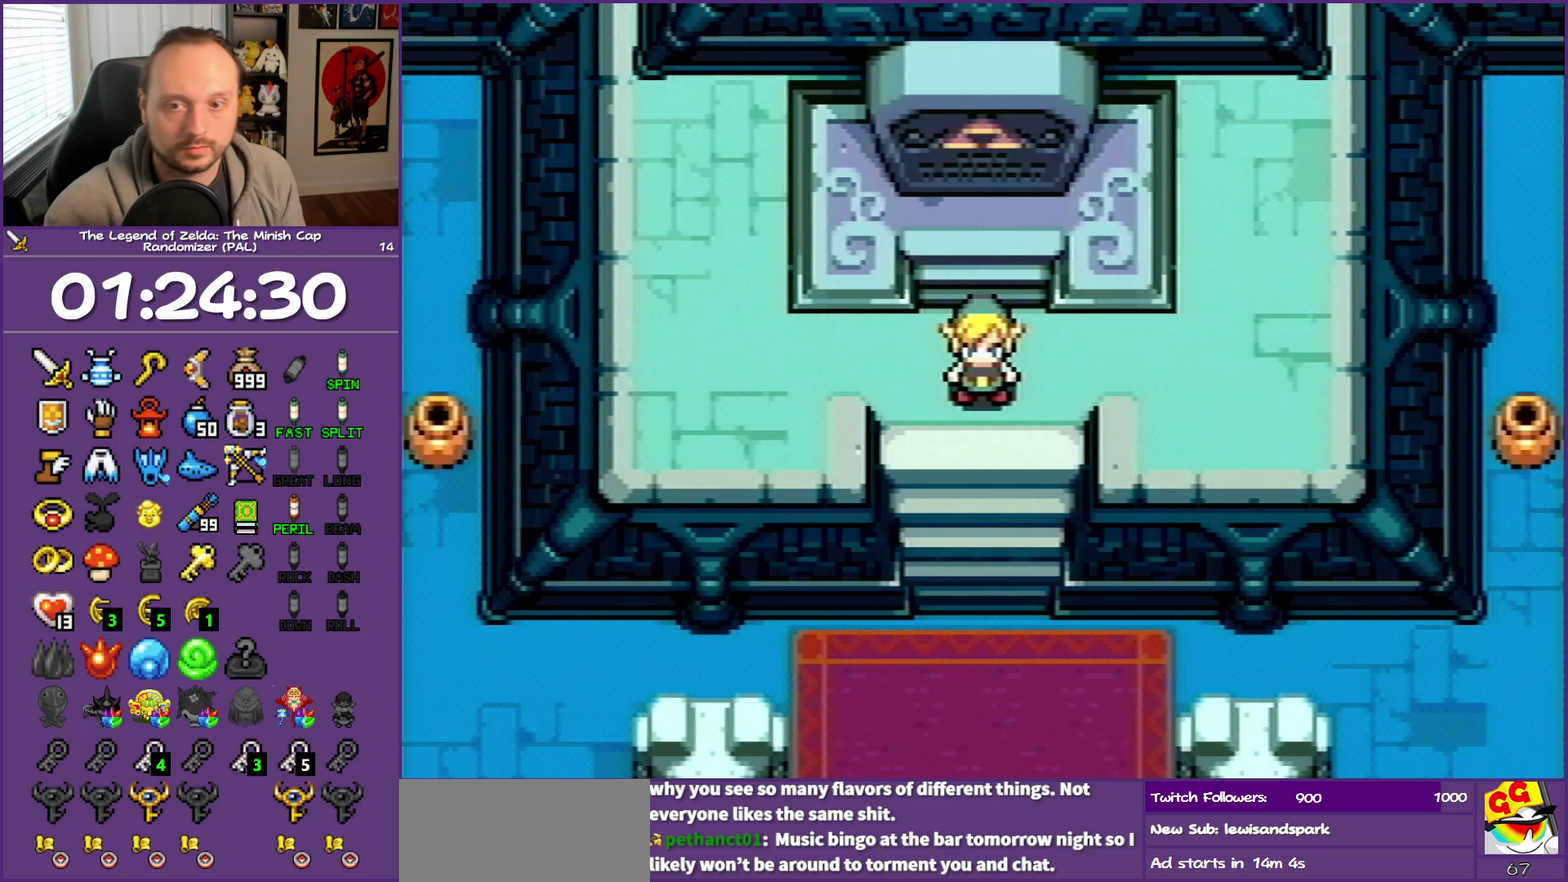
{"buttons": ["B"], "events": []}
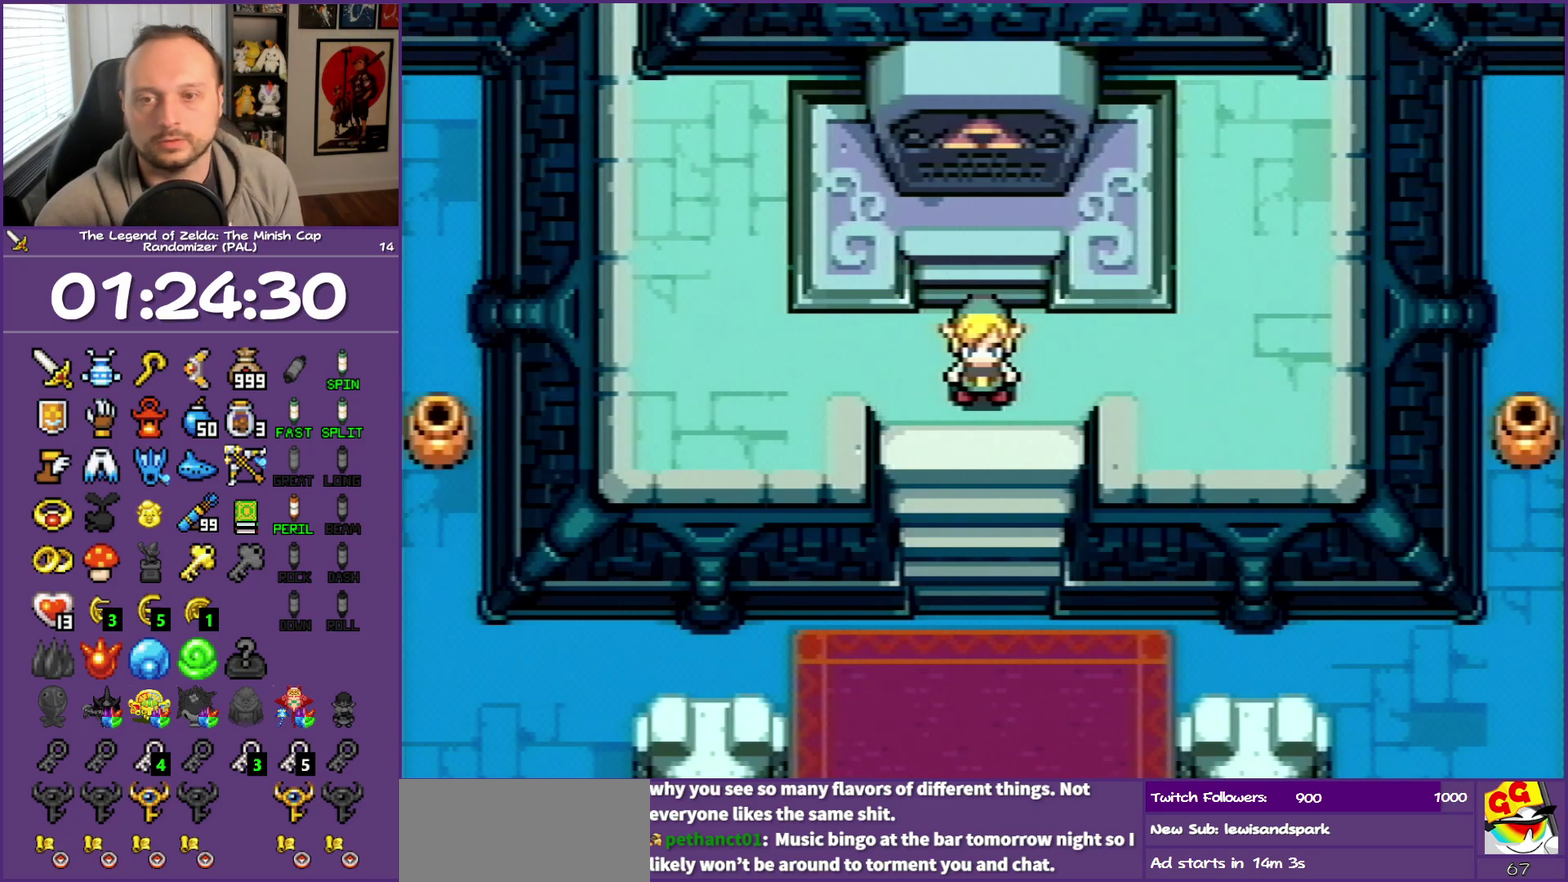
{"buttons": ["B"], "events": []}
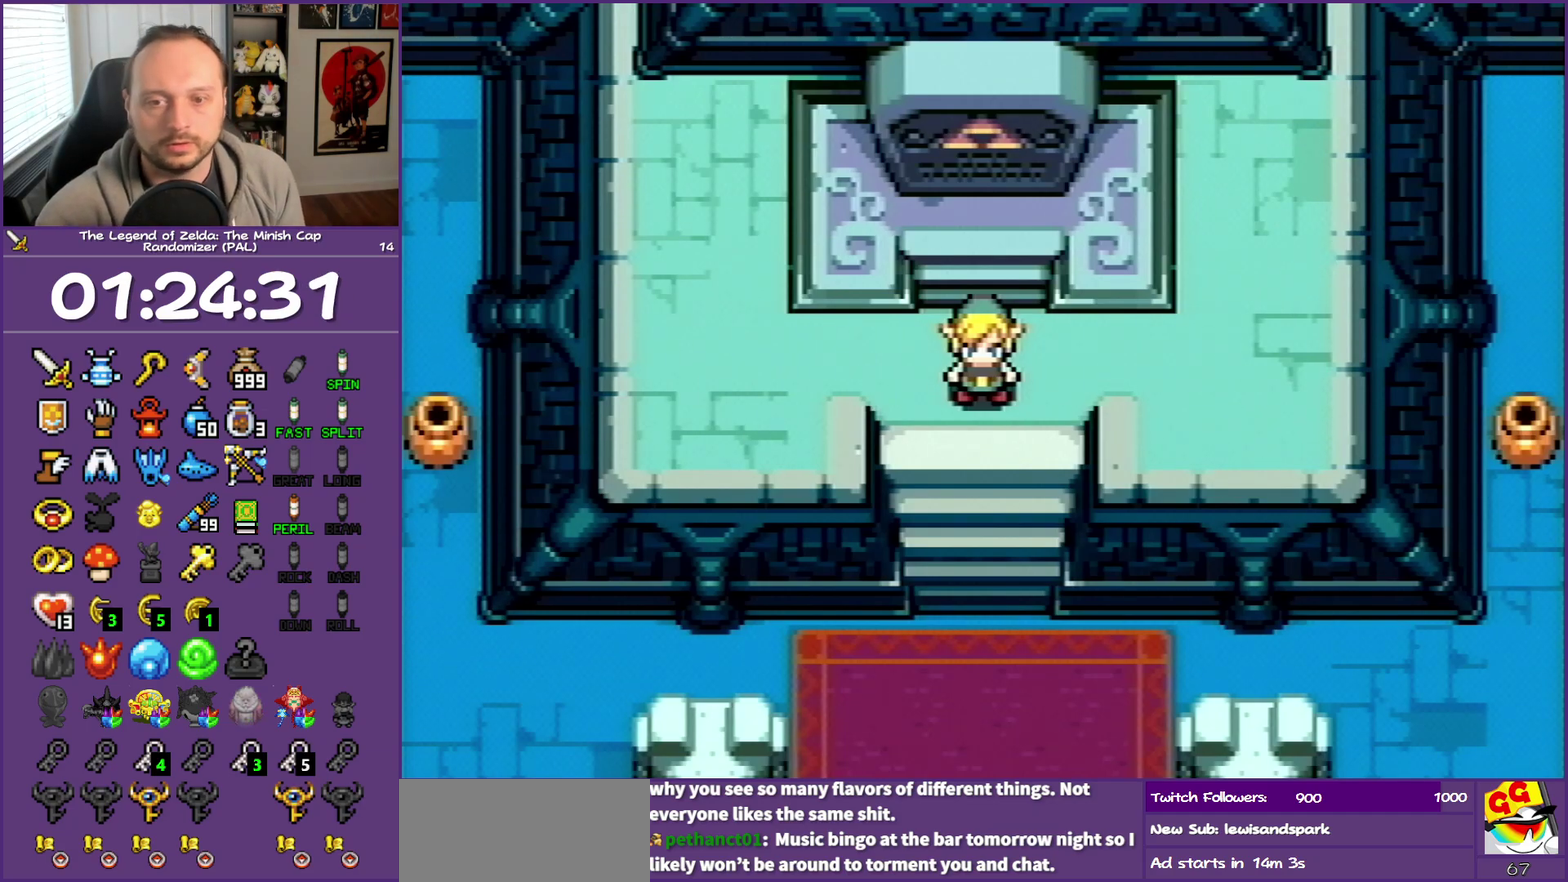
{"buttons": ["B"], "events": []}
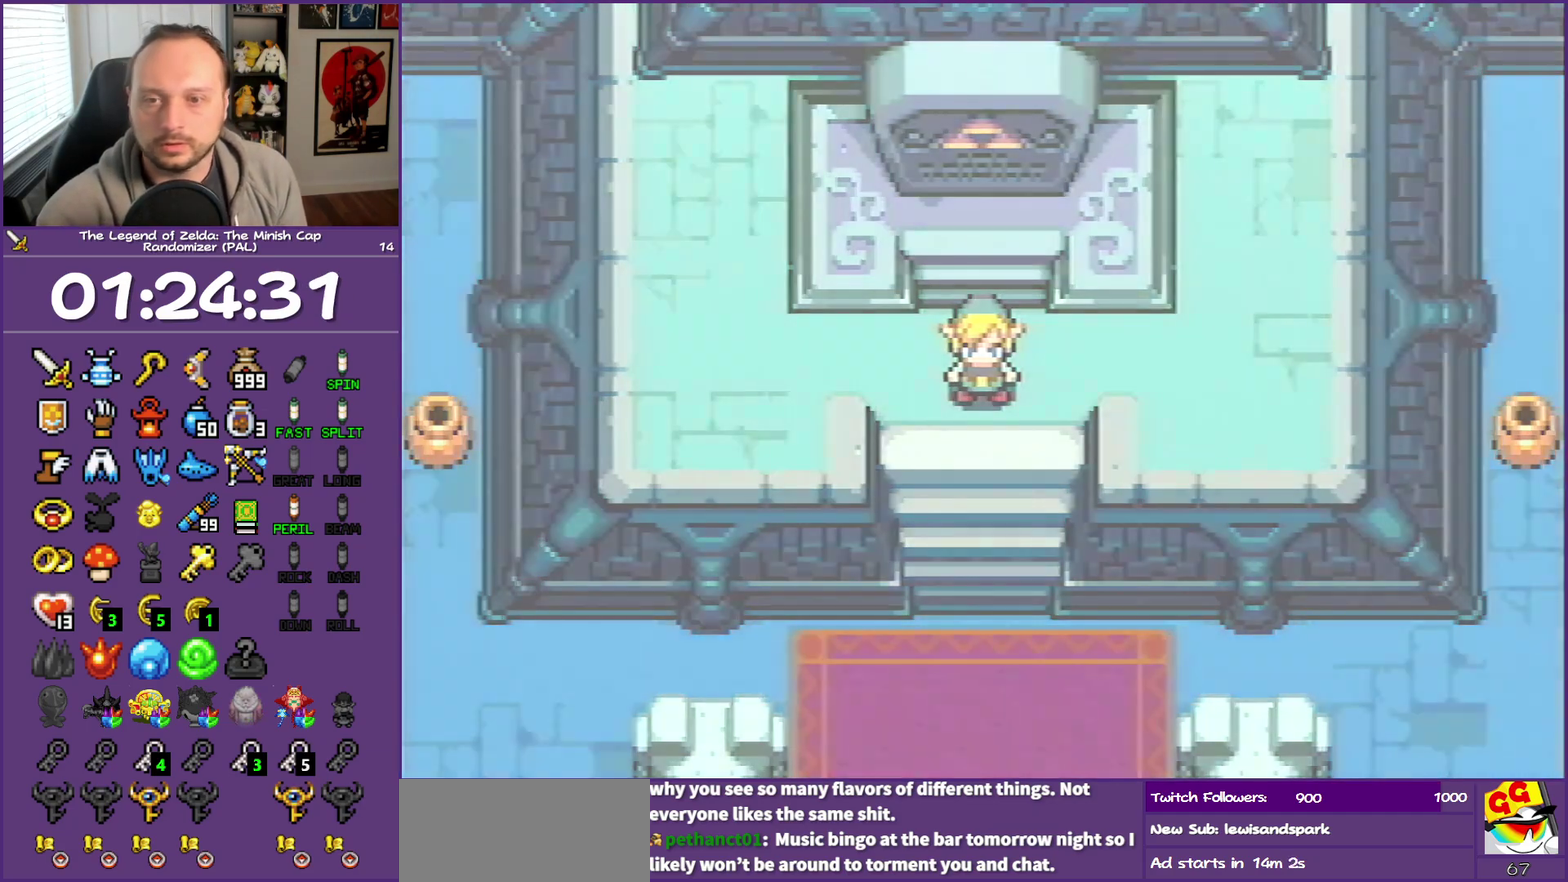
{"buttons": ["B"], "events": []}
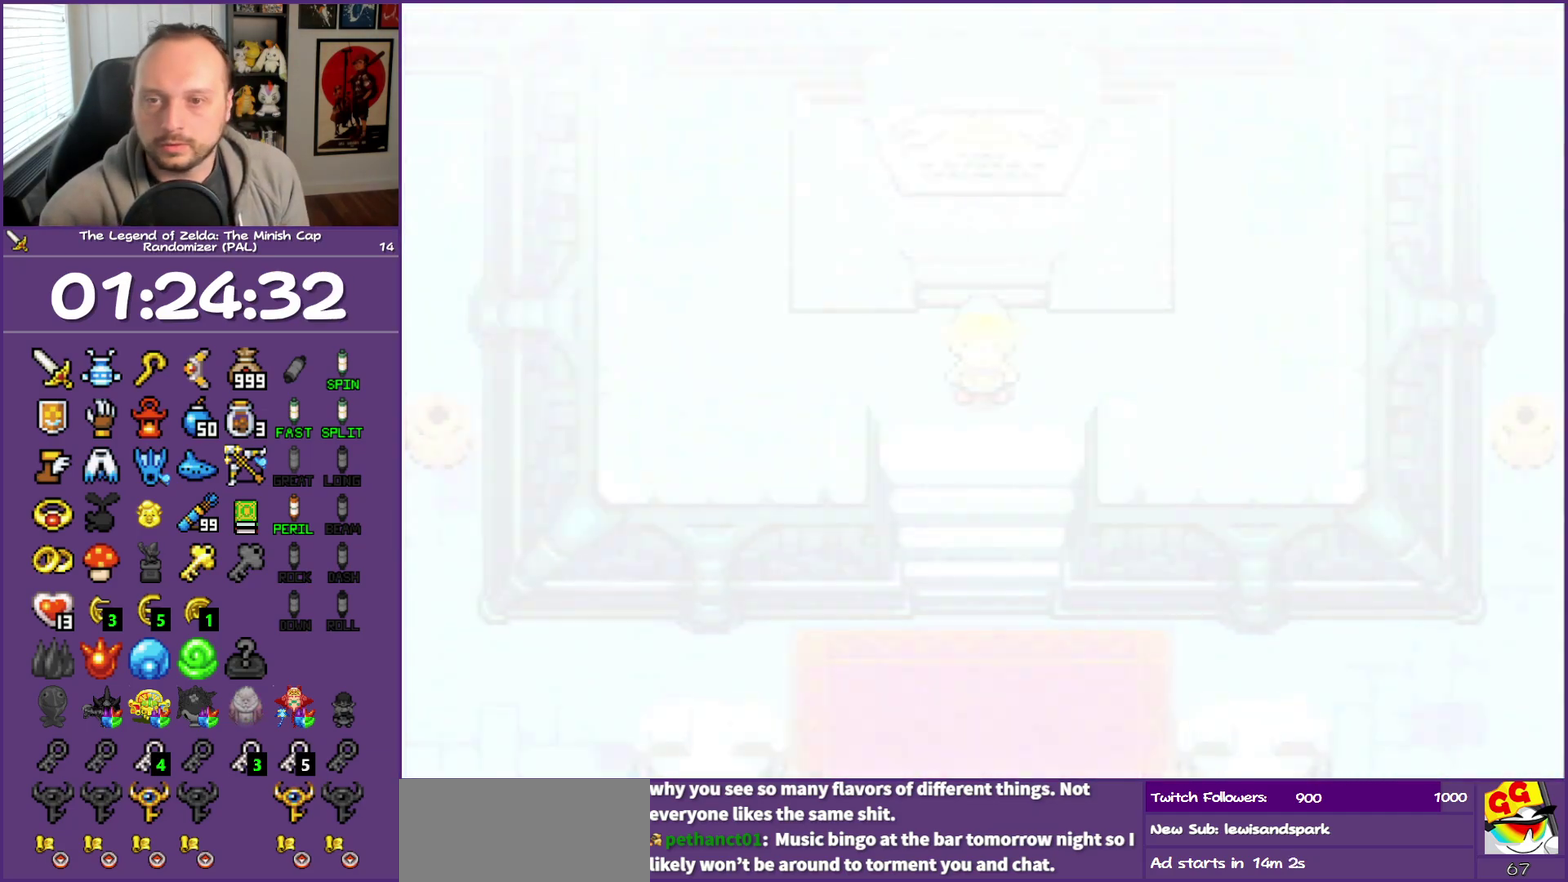
{"buttons": [], "events": [[350, "B", "up"]]}
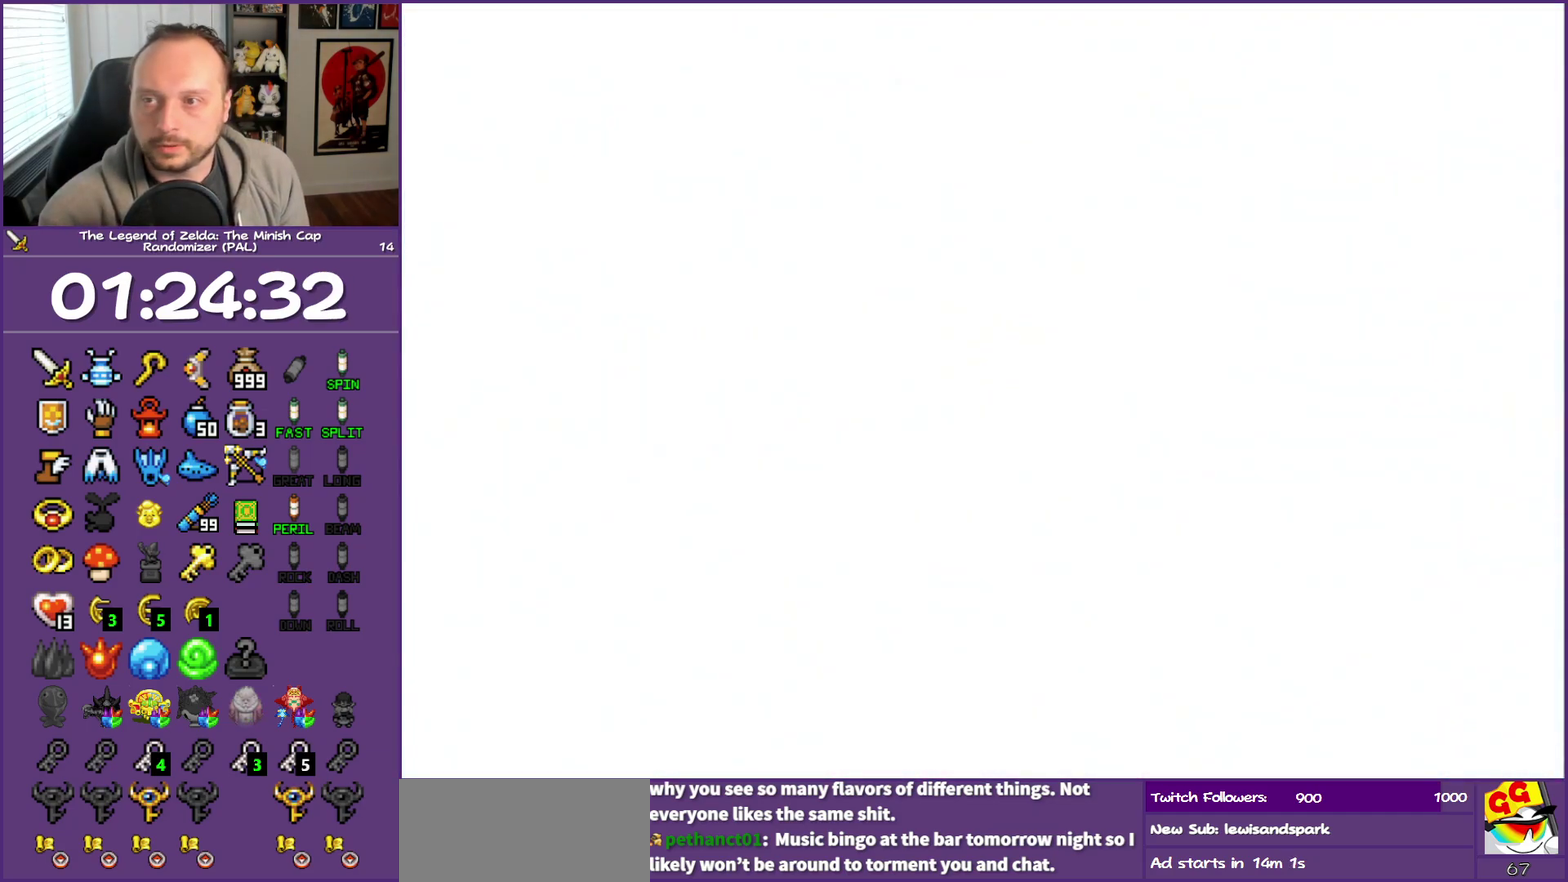
{"buttons": ["SELECT"], "events": [[67, "SELECT", "down"], [150, "SELECT", "up"], [250, "SELECT", "down"], [350, "SELECT", "up"], [433, "SELECT", "down"]]}
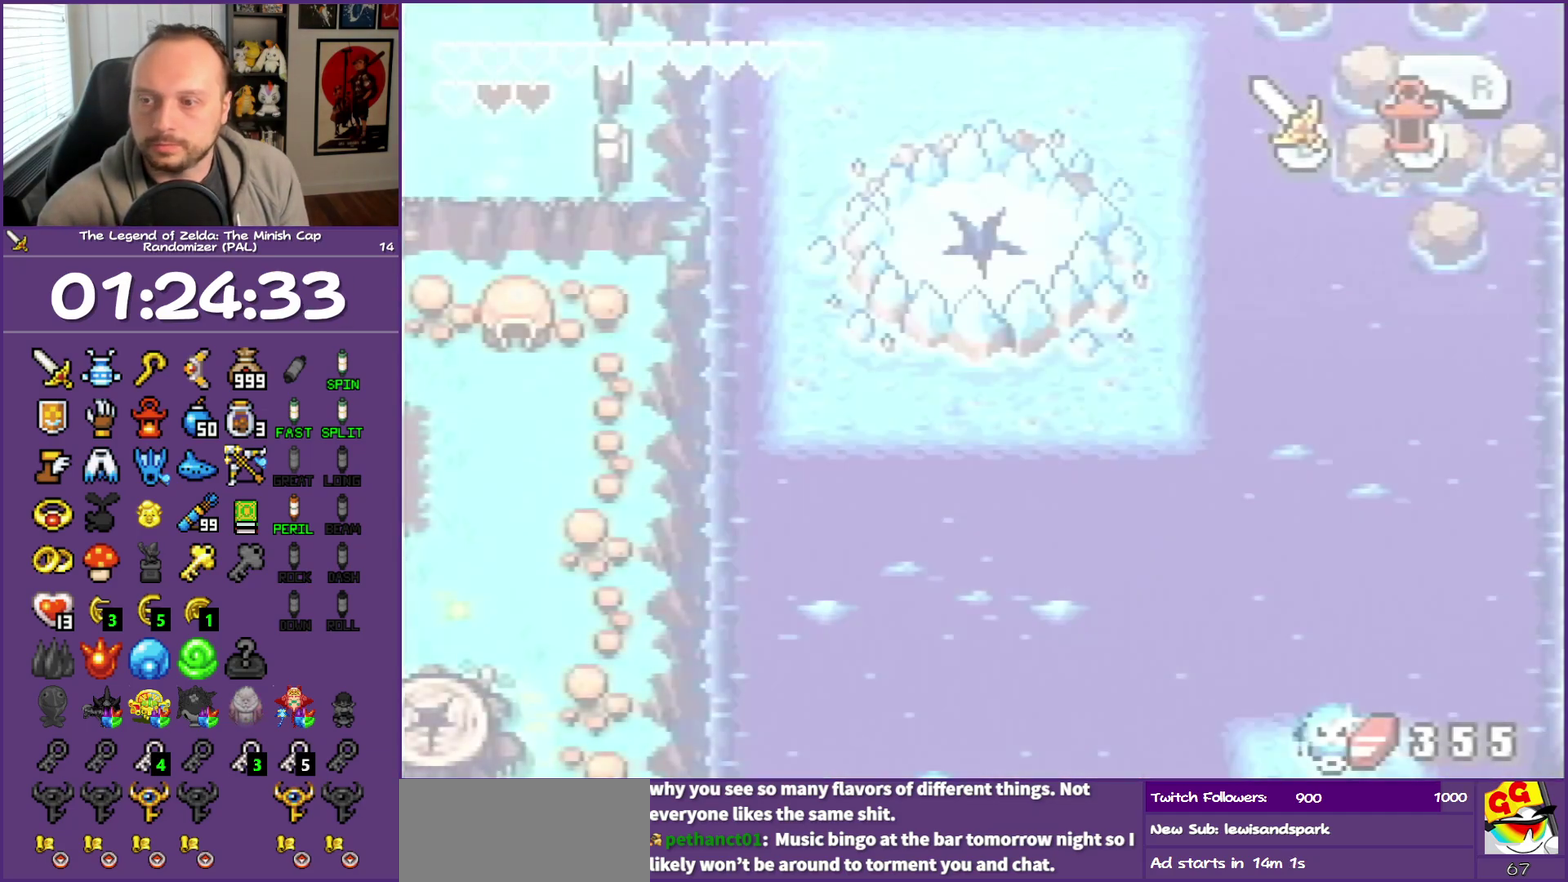
{"buttons": ["SELECT"], "events": [[17, "SELECT", "up"], [117, "SELECT", "down"], [167, "SELECT", "up"], [300, "SELECT", "down"], [383, "SELECT", "up"], [483, "SELECT", "down"]]}
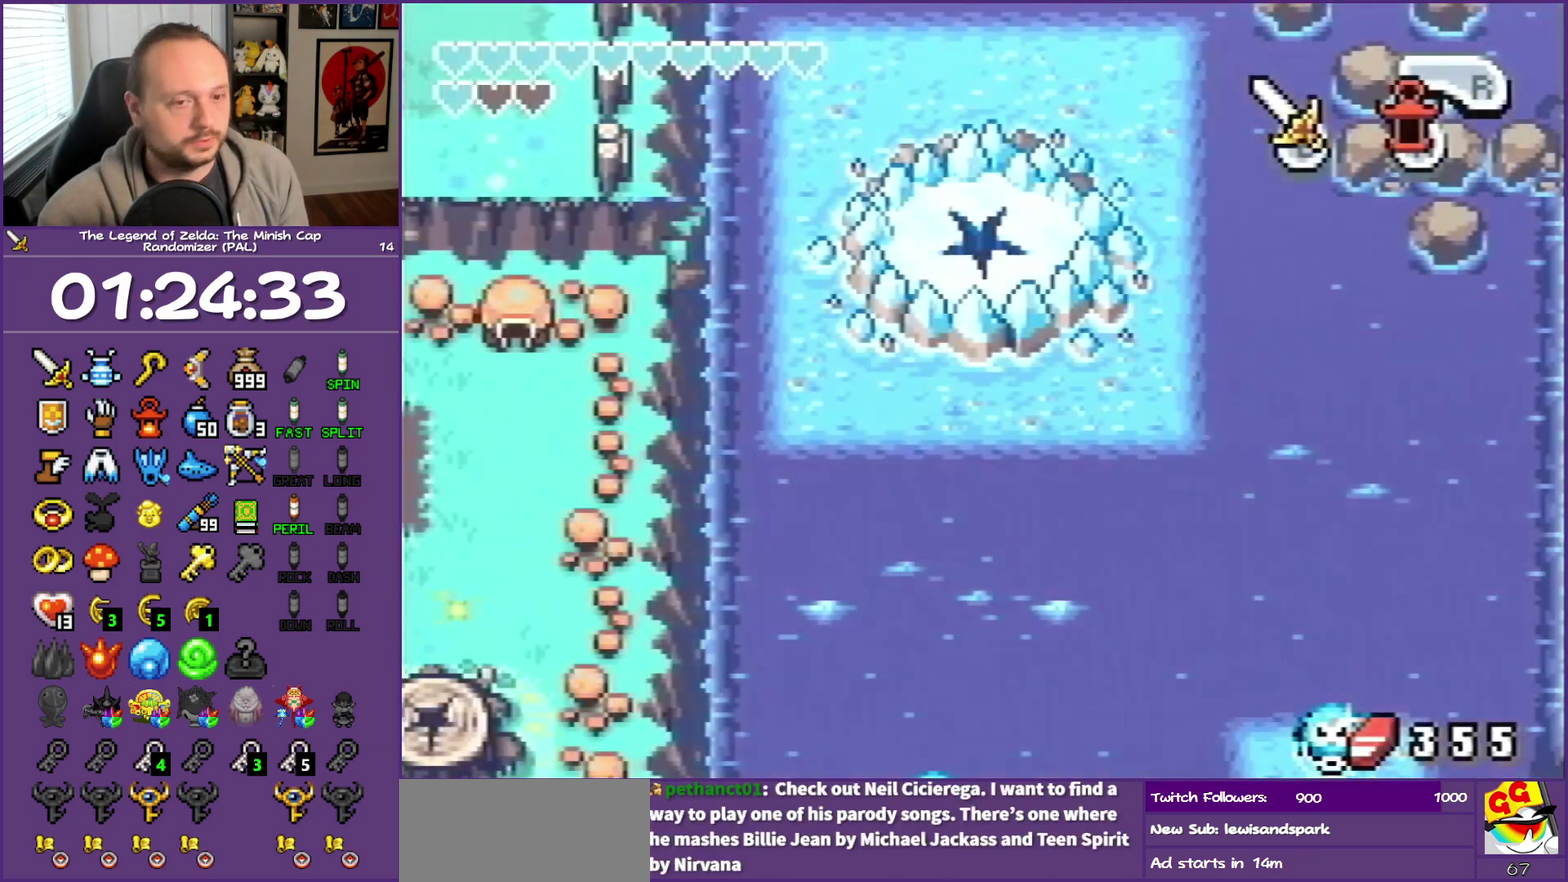
{"buttons": [], "events": [[33, "SELECT", "up"], [167, "SELECT", "down"], [217, "SELECT", "up"], [350, "SELECT", "down"], [433, "SELECT", "up"]]}
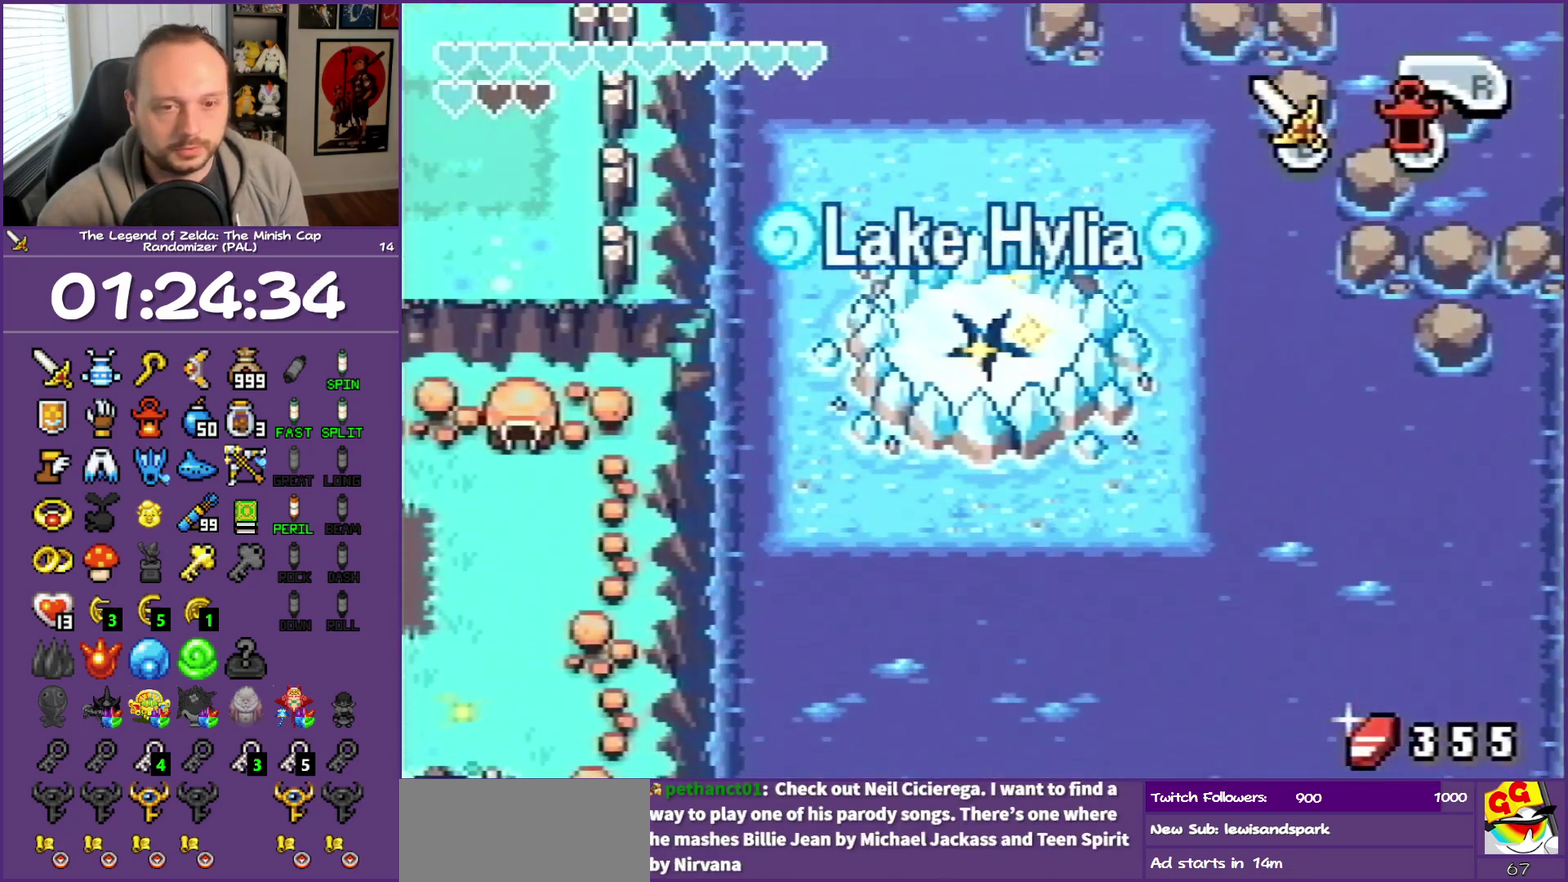
{"buttons": ["SELECT"], "events": [[50, "SELECT", "down"], [117, "SELECT", "up"], [217, "SELECT", "down"], [350, "SELECT", "up"], [450, "SELECT", "down"]]}
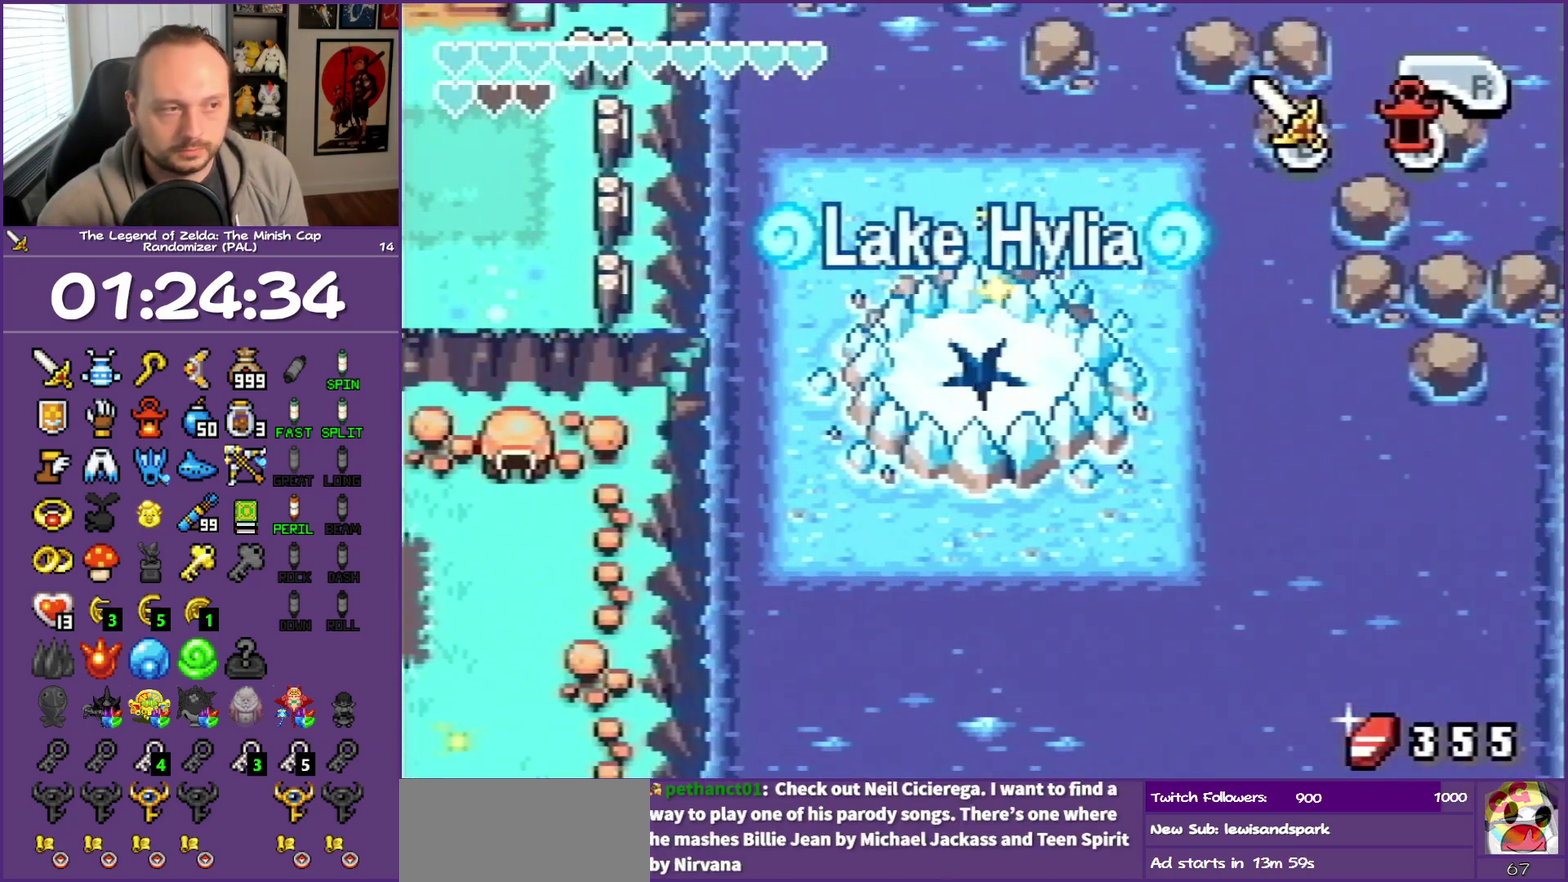
{"buttons": [], "events": [[50, "SELECT", "up"], [167, "SELECT", "down"], [233, "SELECT", "up"], [367, "SELECT", "down"], [450, "SELECT", "up"]]}
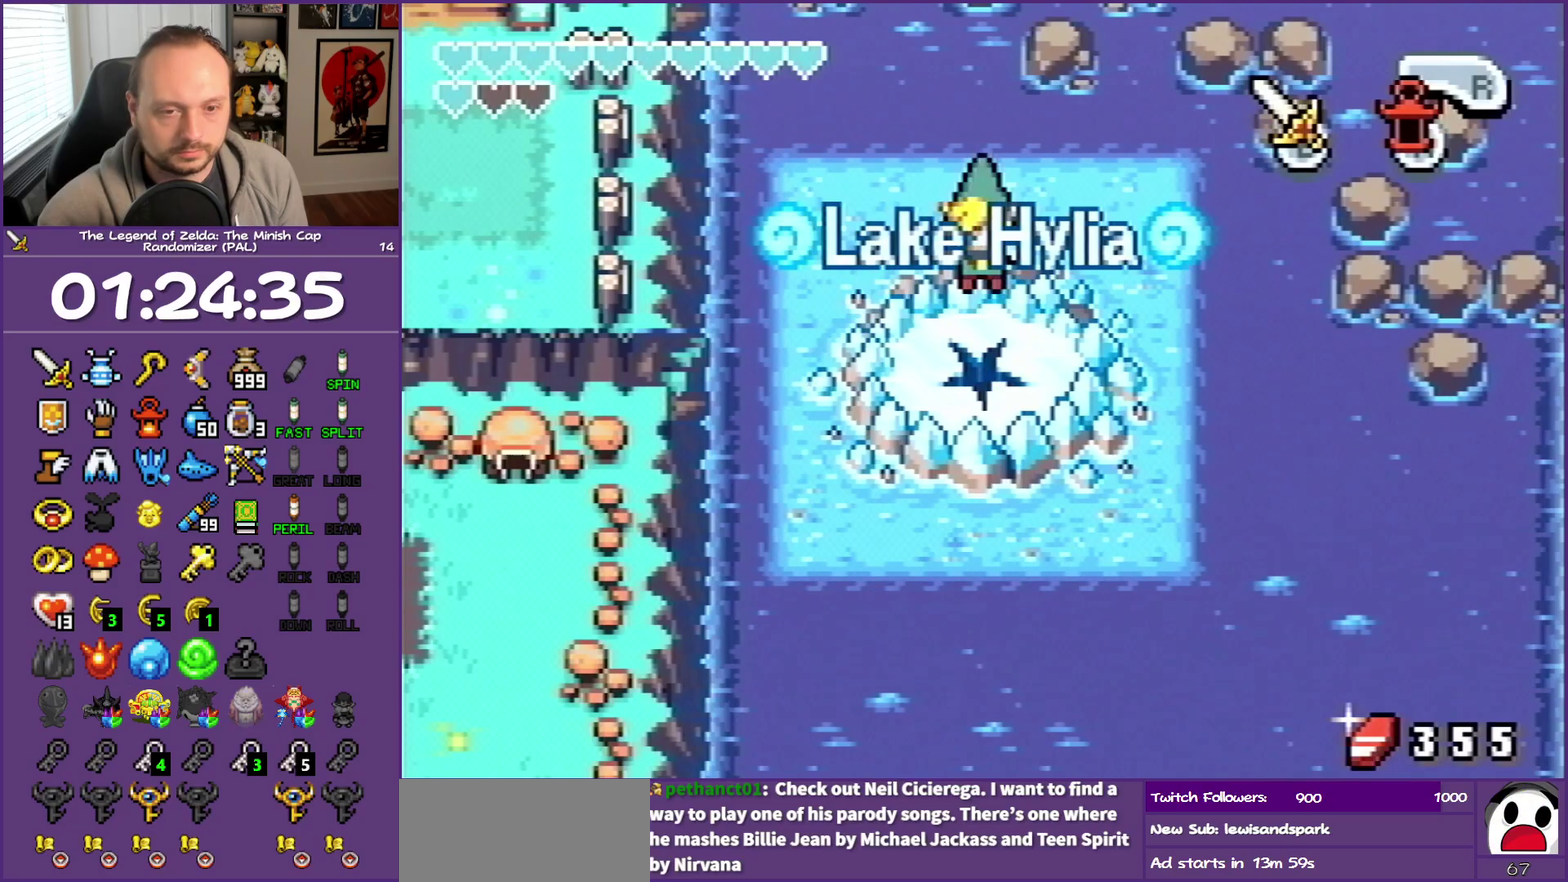
{"buttons": ["SELECT"], "events": [[50, "SELECT", "down"], [133, "SELECT", "up"], [233, "SELECT", "down"], [333, "SELECT", "up"], [450, "SELECT", "down"]]}
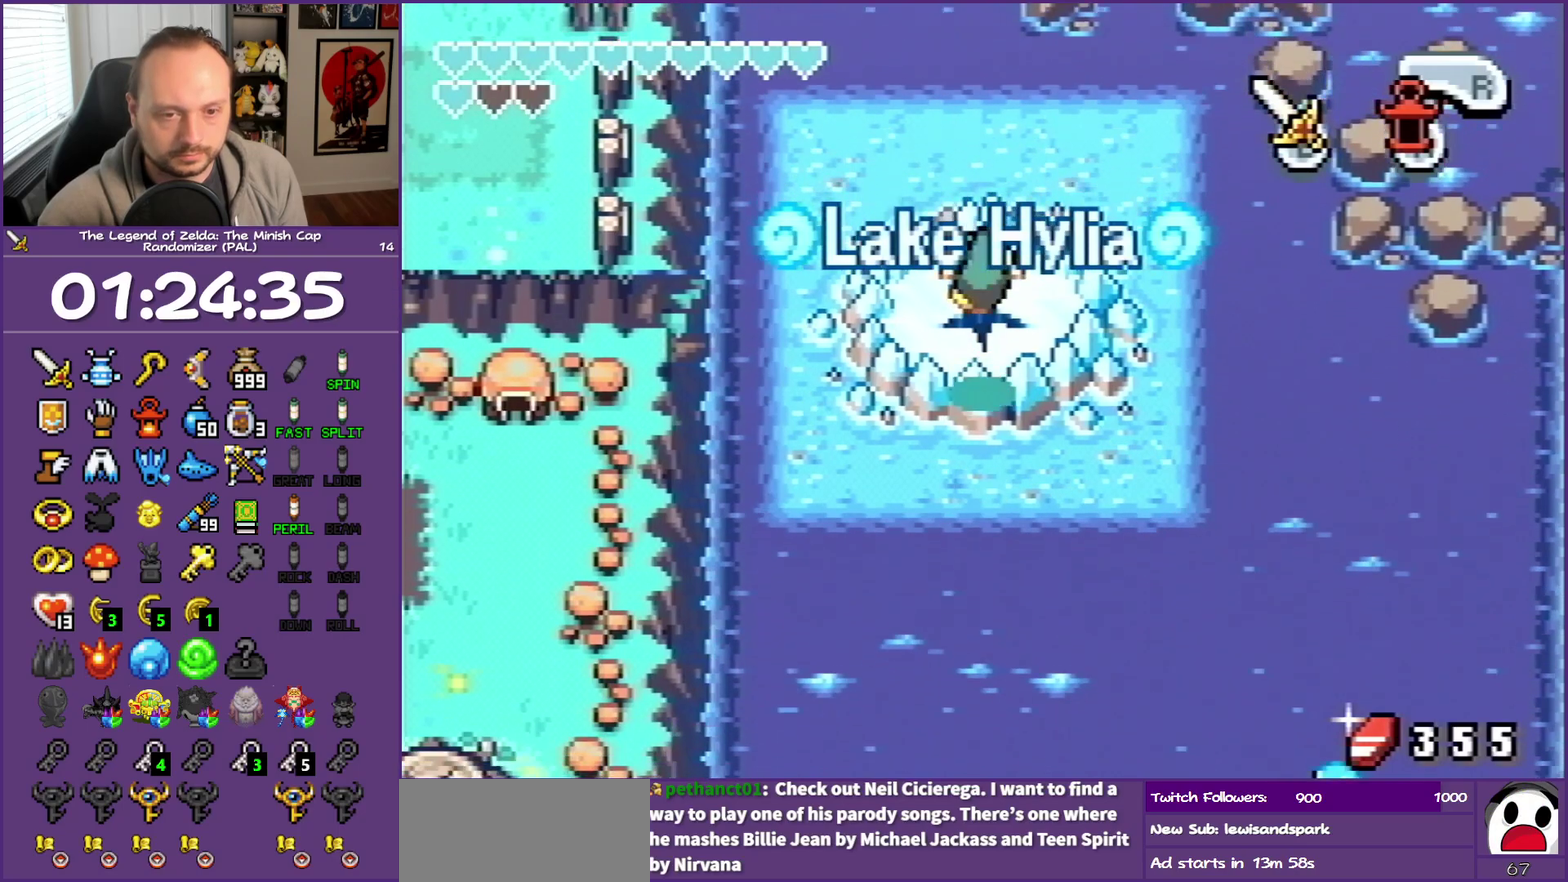
{"buttons": [], "events": [[67, "SELECT", "up"], [133, "SELECT", "down"], [250, "SELECT", "up"], [333, "SELECT", "down"], [417, "SELECT", "up"]]}
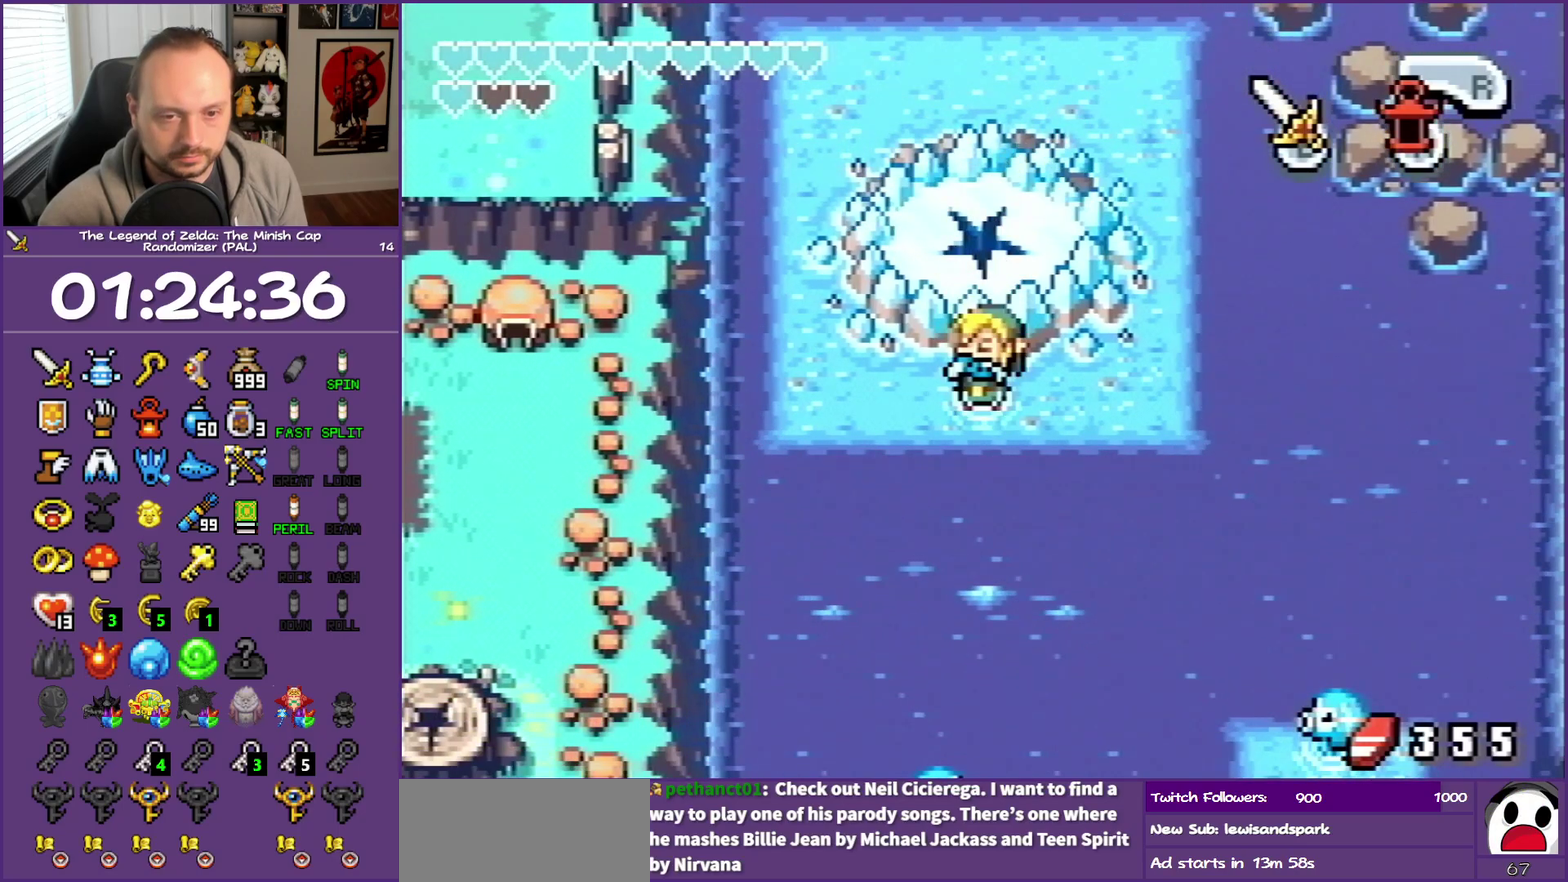
{"buttons": ["SELECT"], "events": [[33, "SELECT", "down"], [133, "SELECT", "up"], [250, "SELECT", "down"], [333, "SELECT", "up"], [383, "SELECT", "down"]]}